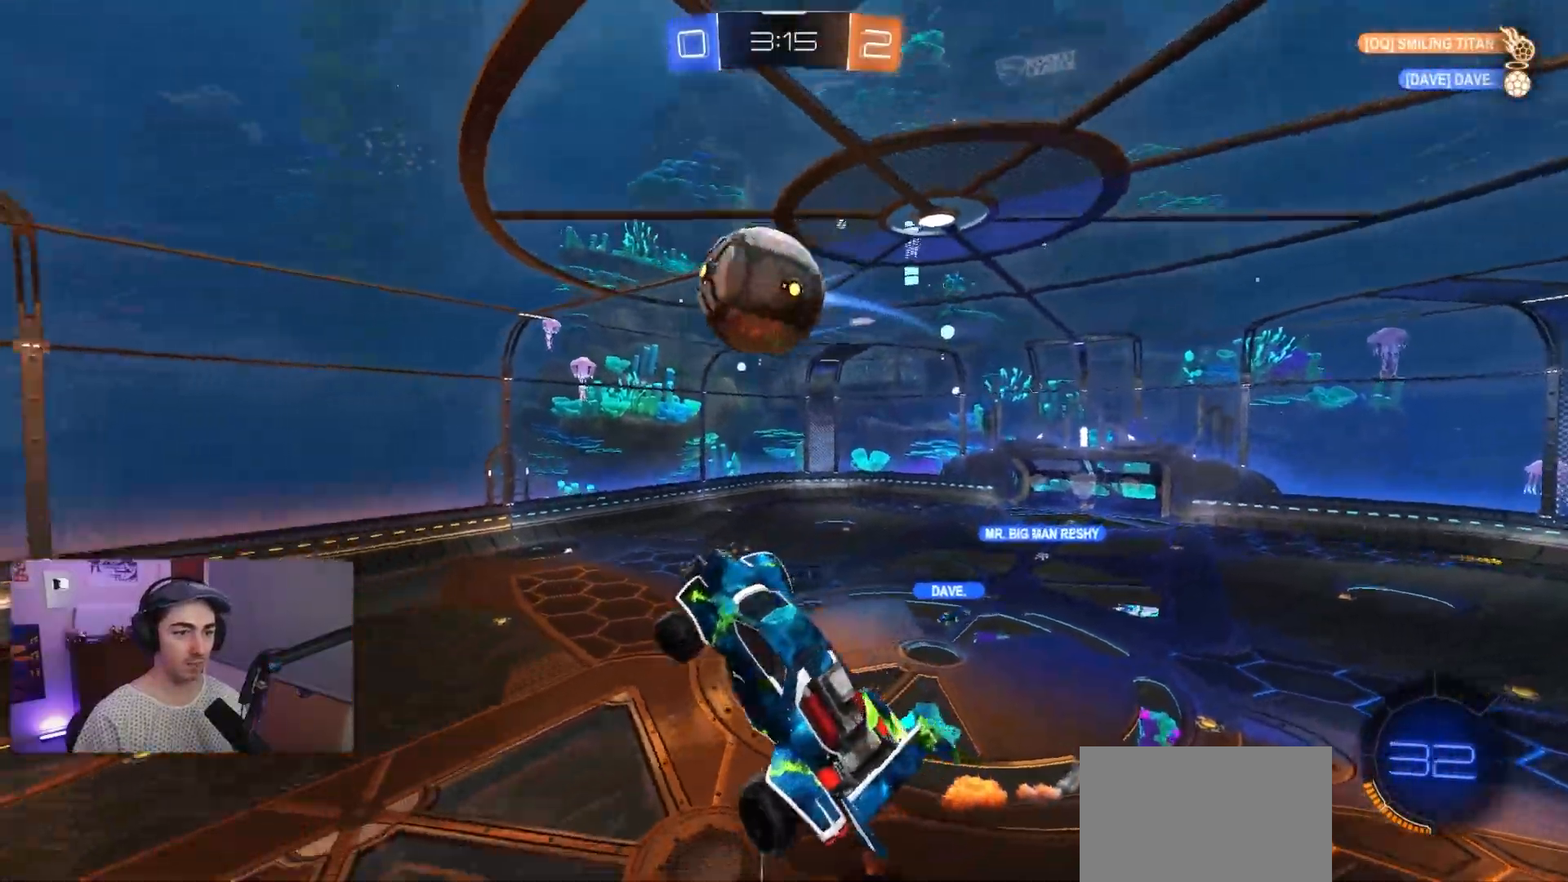
Gameplay with a controller (PlayStation layout); each line is a JSON object with the inputs held at the frame after it. "events" lists button and stick changes between this image and that frame as [ms after this image, input, new state], when the widget could be followed in between. Not read: L3 R3 right_stick.
{"buttons": ["L1"], "left_stick": "left", "events": [[17, "R2", "up"], [150, "L1", "down"], [200, "left_stick", "up-left"], [250, "R1", "down"], [333, "left_stick", "left"], [500, "R1", "up"]]}
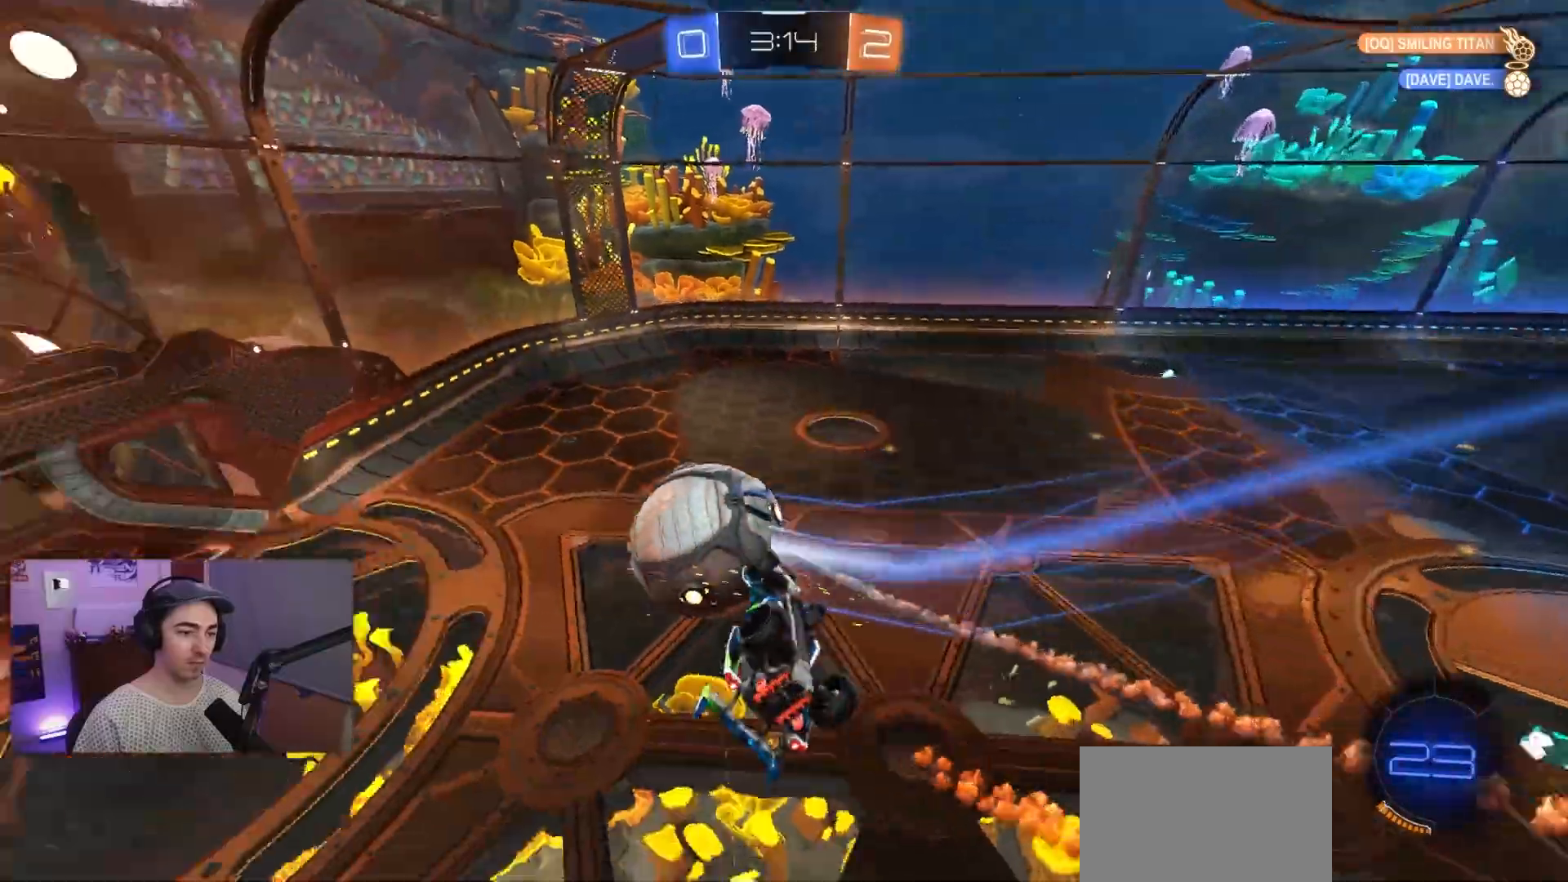
{"buttons": ["L1"], "left_stick": "right", "events": [[100, "L1", "up"], [100, "left_stick", "down"], [183, "left_stick", "center"], [450, "left_stick", "right"], [500, "L1", "down"]]}
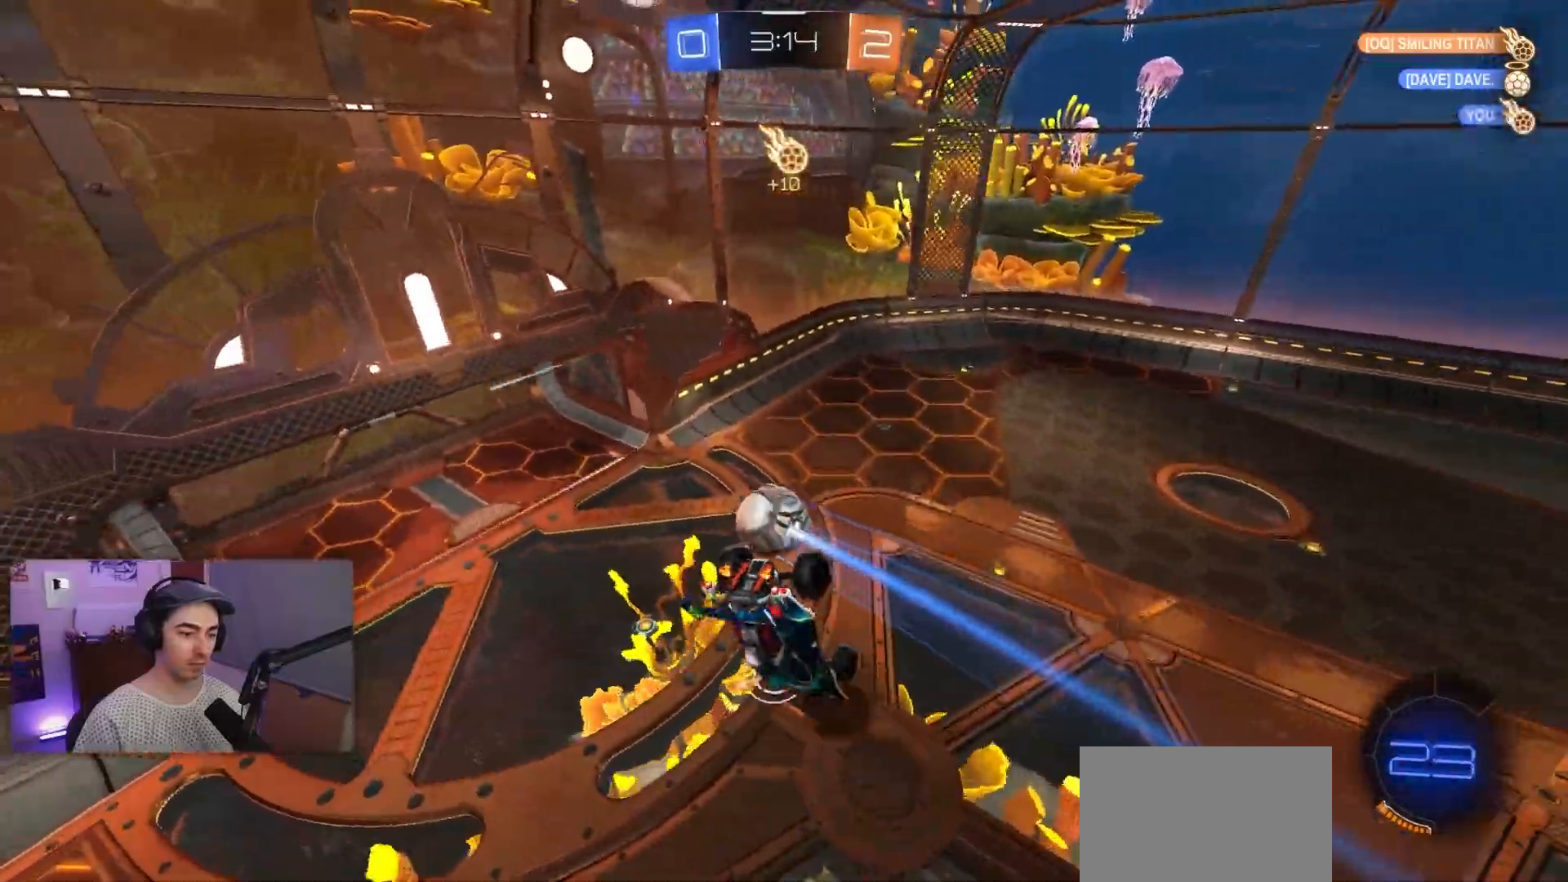
{"buttons": ["L1"], "left_stick": "down-right", "events": [[133, "L1", "up"], [167, "left_stick", "center"], [333, "left_stick", "down-right"], [450, "L1", "down"]]}
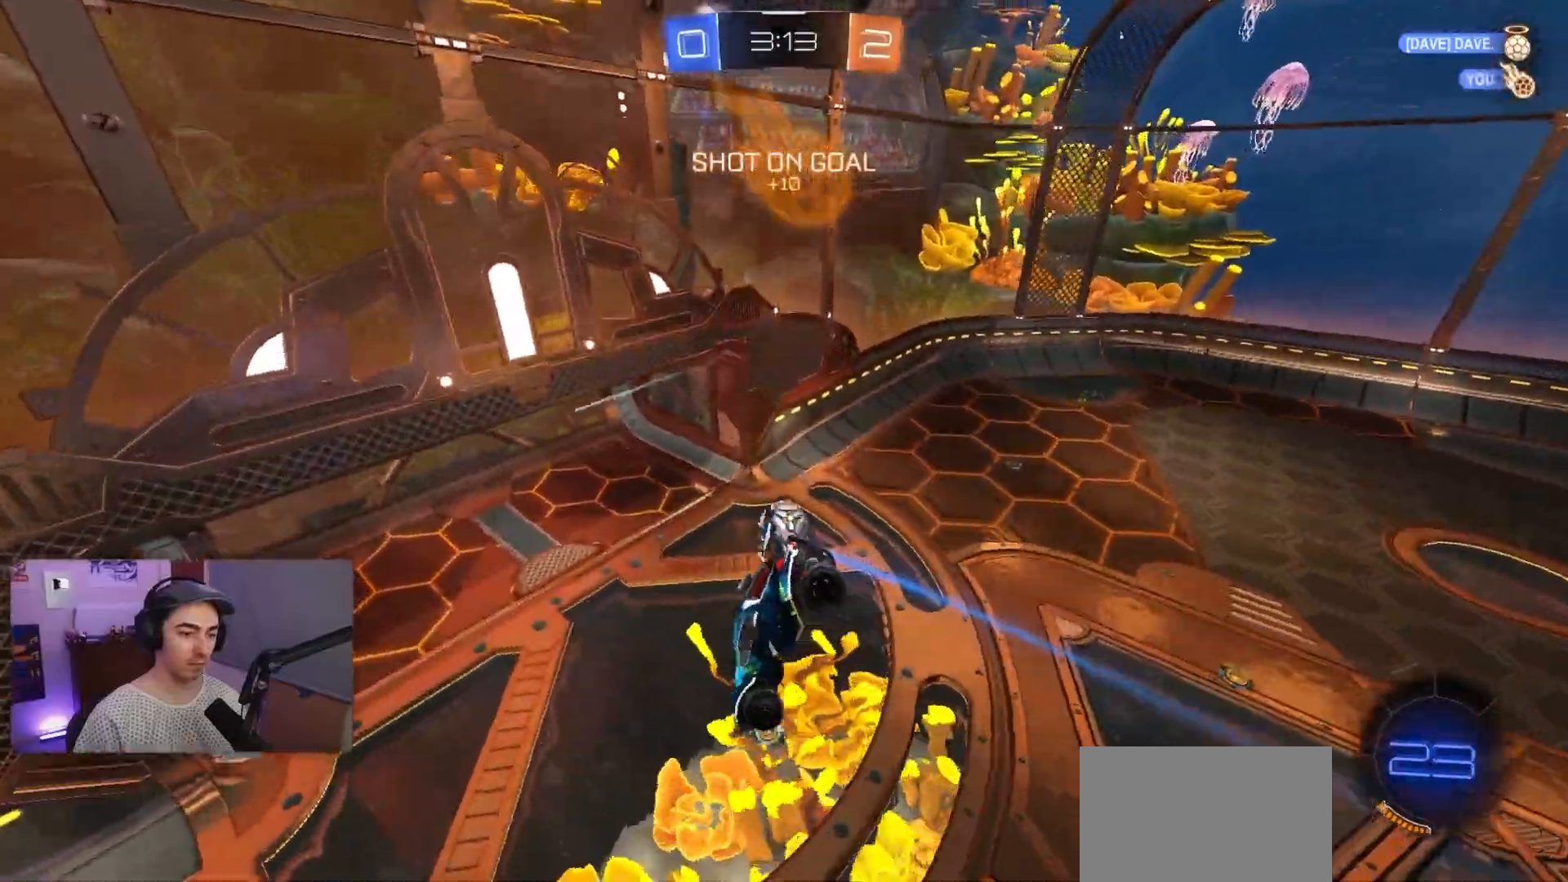
{"buttons": [], "left_stick": "center", "events": [[83, "left_stick", "center"], [117, "L1", "up"]]}
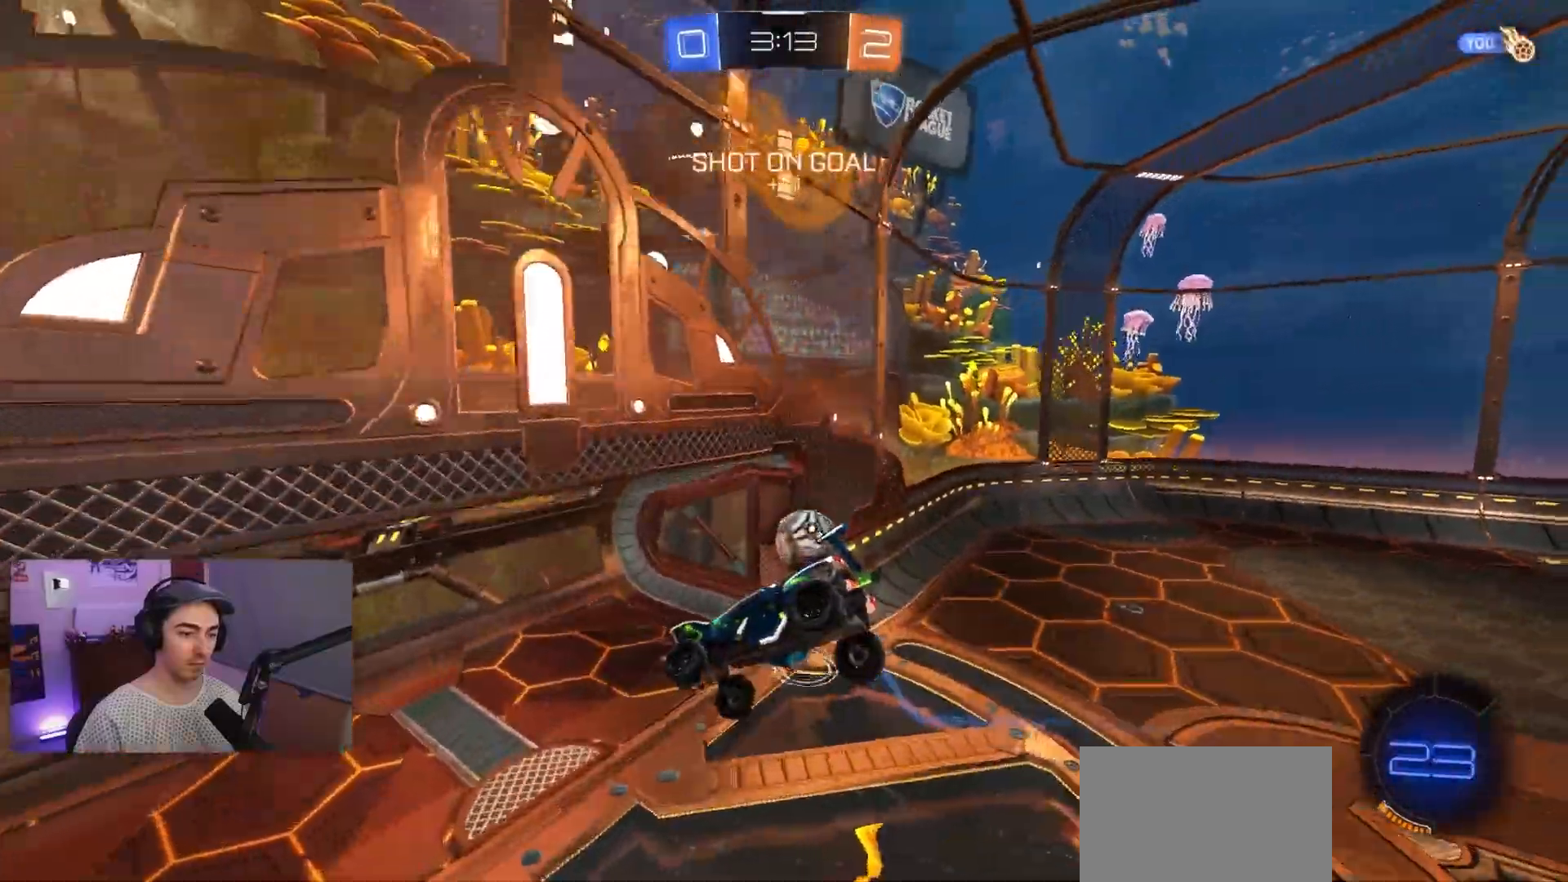
{"buttons": ["R2"], "left_stick": "center", "events": [[217, "L1", "down"], [233, "left_stick", "down-left"], [300, "R2", "down"], [333, "L1", "up"], [350, "left_stick", "center"]]}
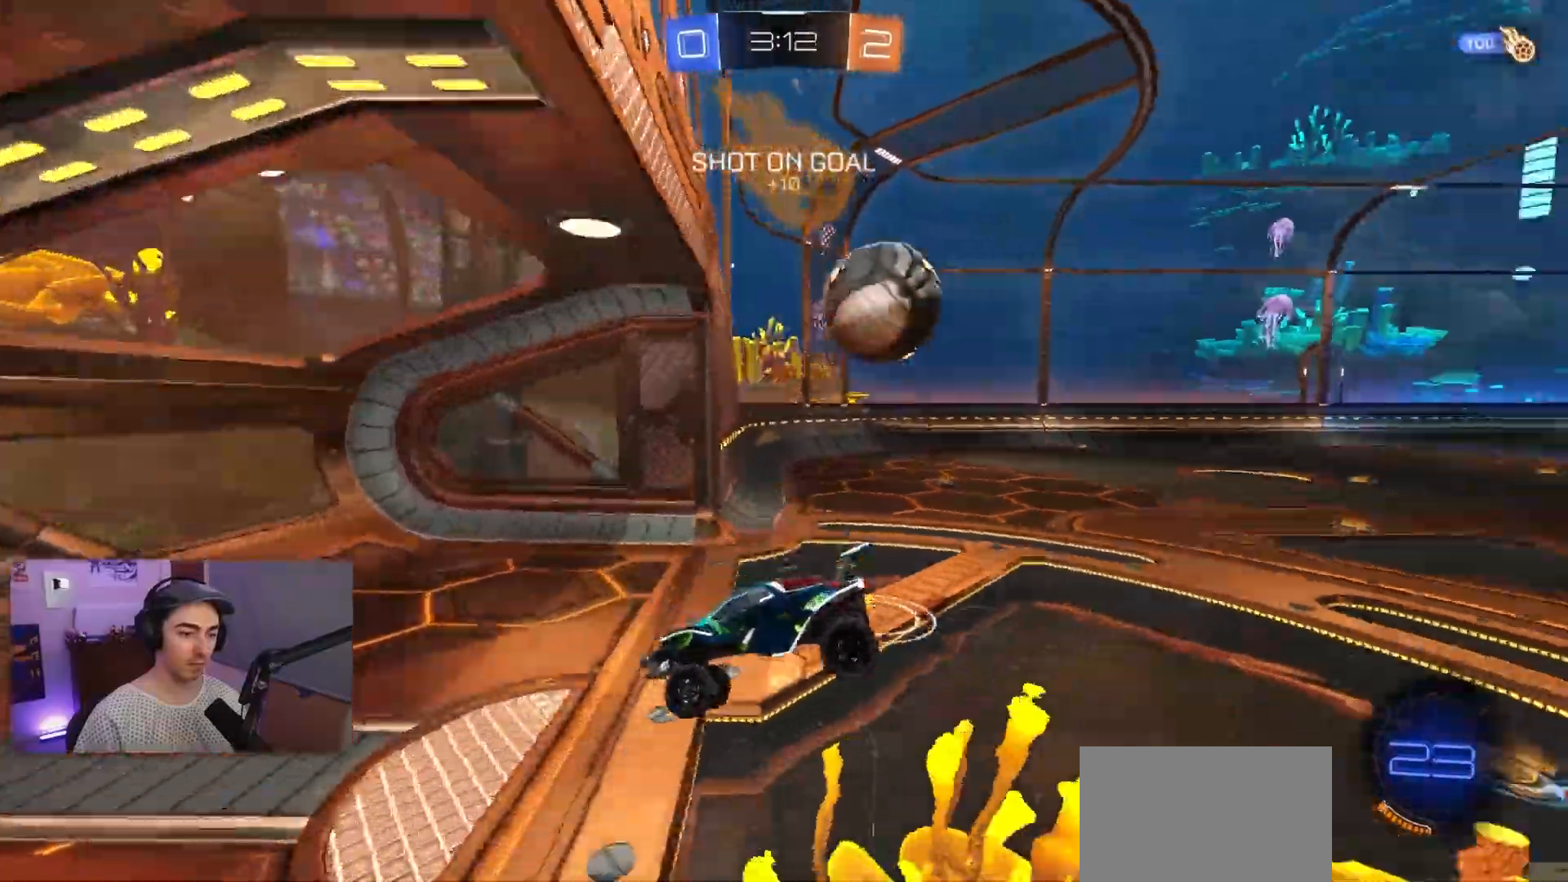
{"buttons": ["R2"], "left_stick": "left", "events": [[167, "left_stick", "left"], [317, "left_stick", "center"], [383, "left_stick", "left"]]}
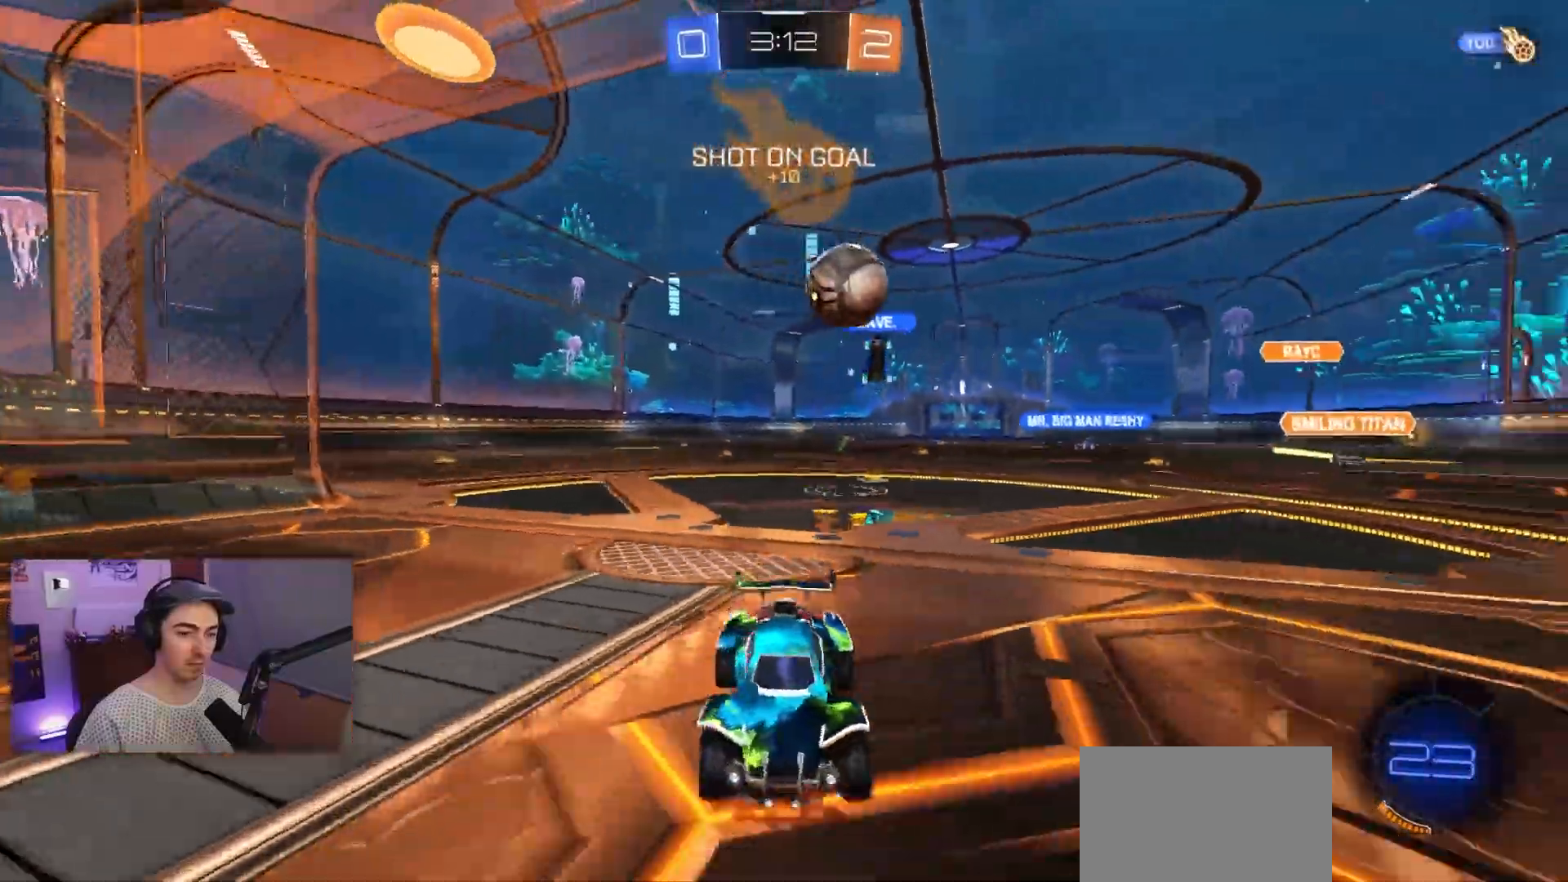
{"buttons": ["R2"], "left_stick": "left", "events": []}
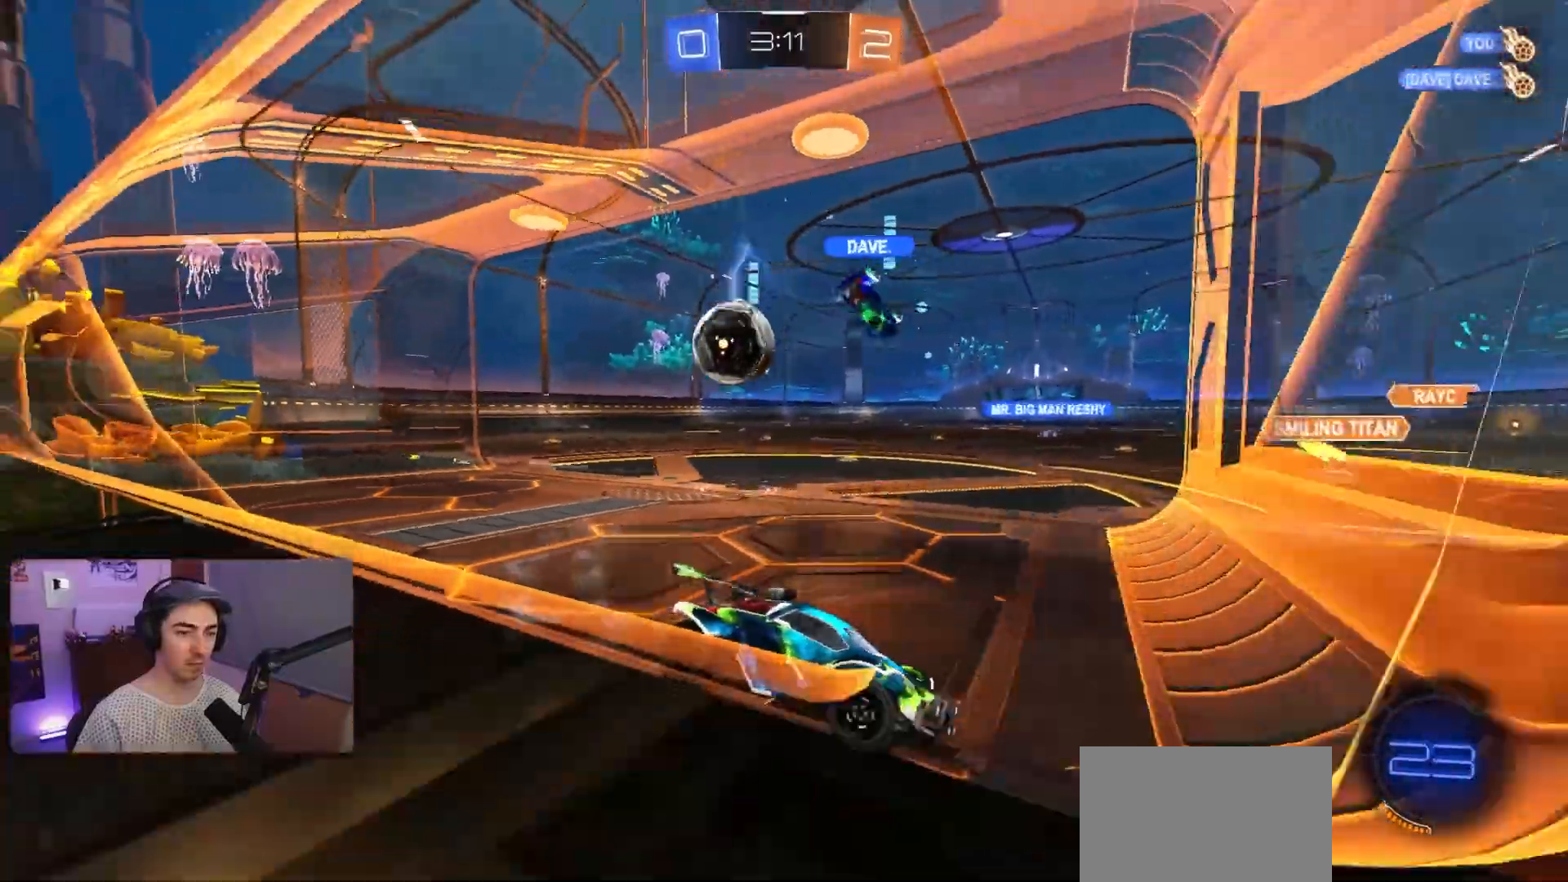
{"buttons": ["R2"], "left_stick": "left", "events": []}
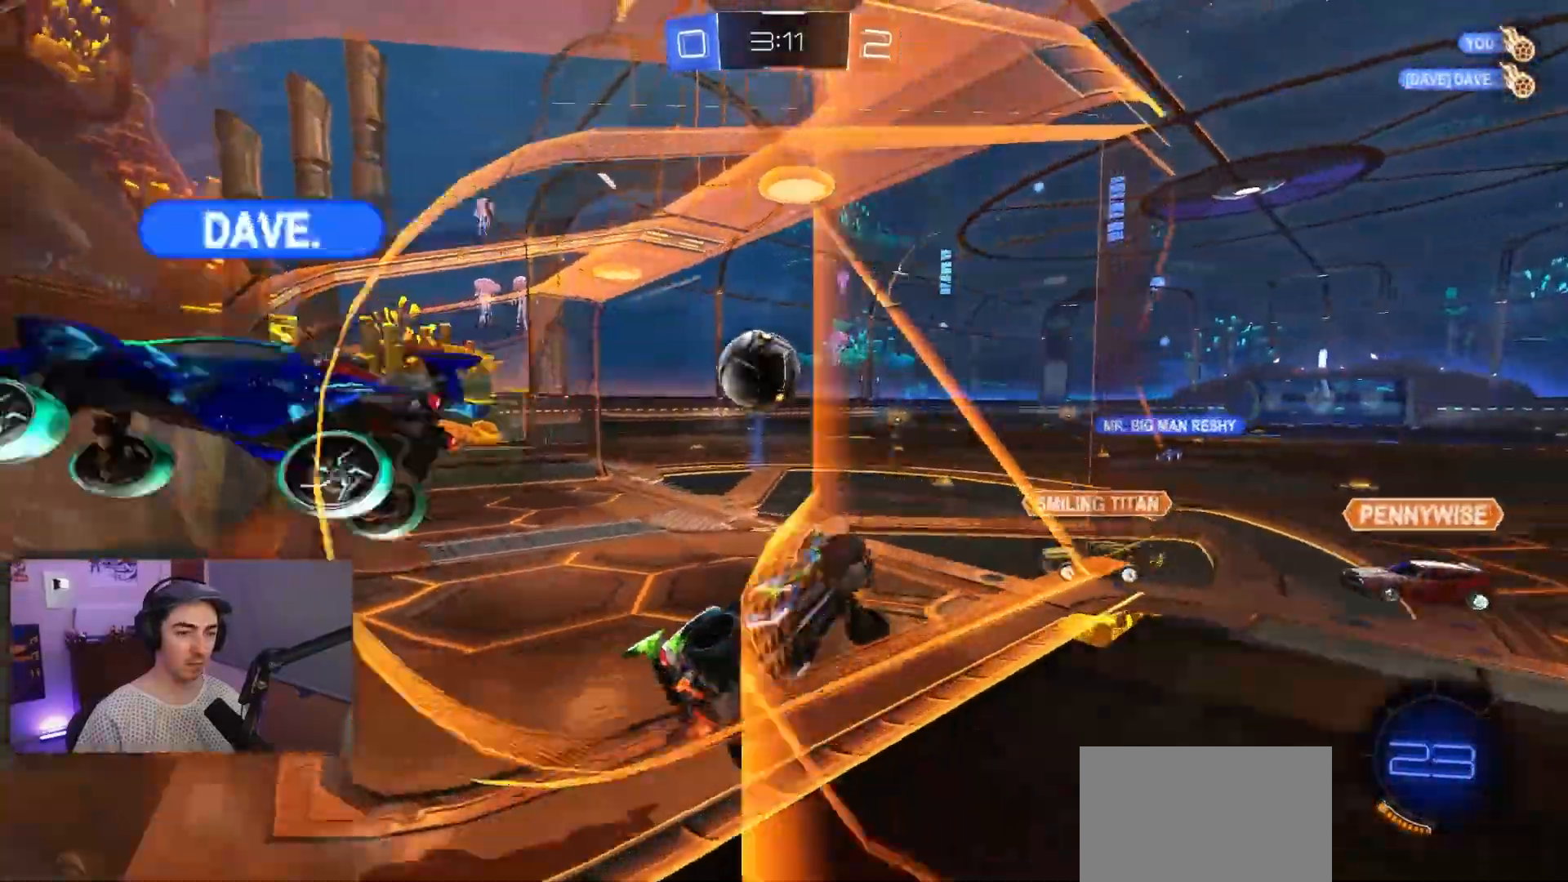
{"buttons": ["CROSS", "L1", "R2"], "left_stick": "down", "events": [[17, "left_stick", "center"], [350, "left_stick", "down"], [383, "CROSS", "down"], [433, "L1", "down"]]}
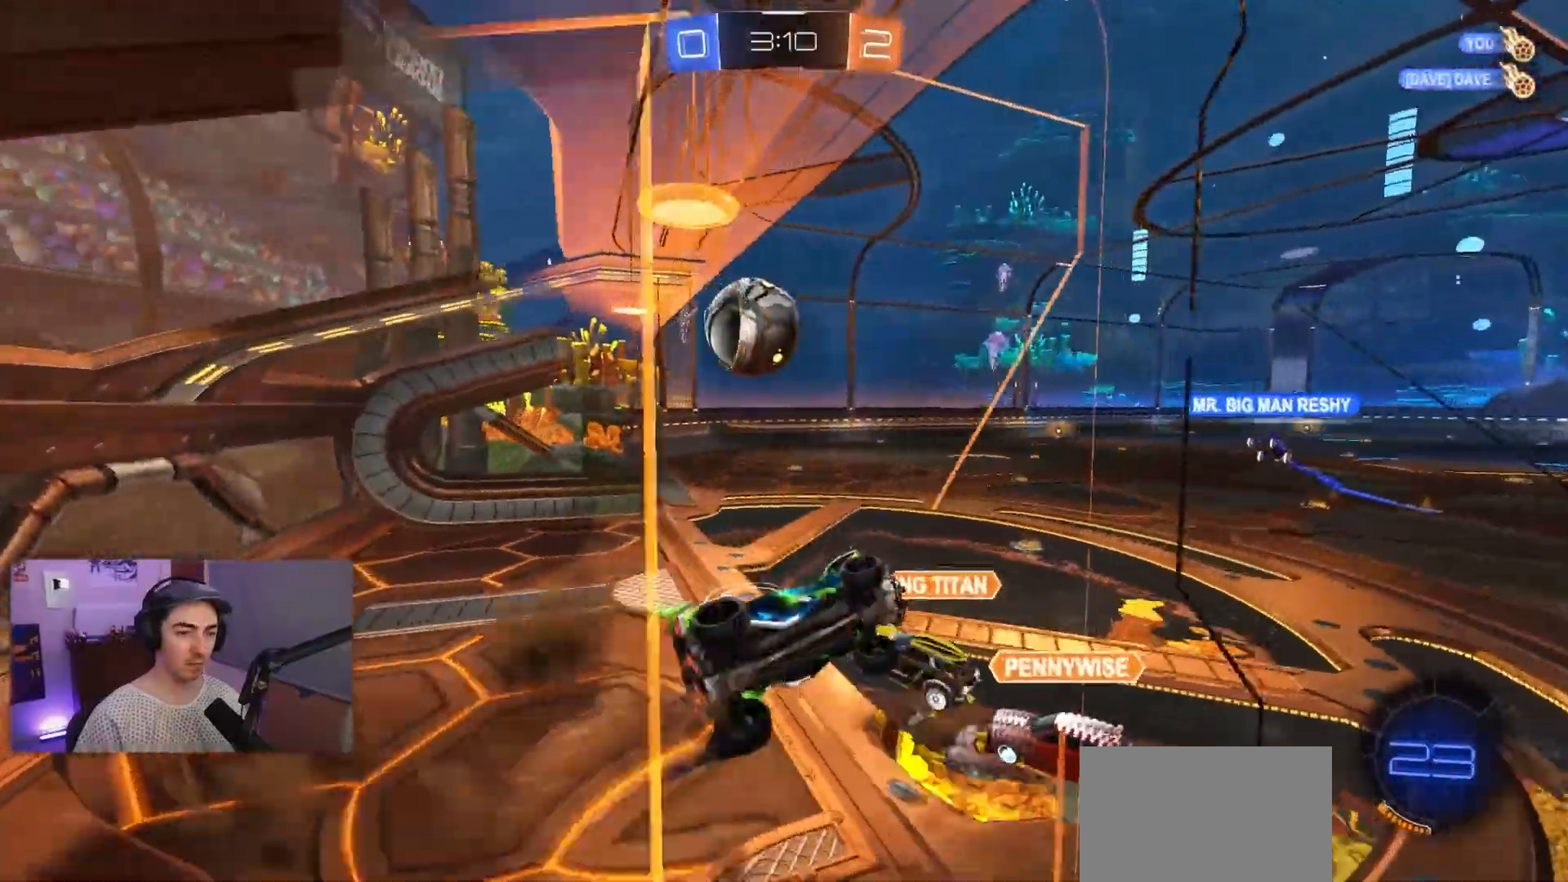
{"buttons": ["R2"], "left_stick": "center", "events": [[50, "left_stick", "down-right"], [67, "CROSS", "up"], [167, "left_stick", "right"], [217, "L1", "up"], [283, "left_stick", "center"]]}
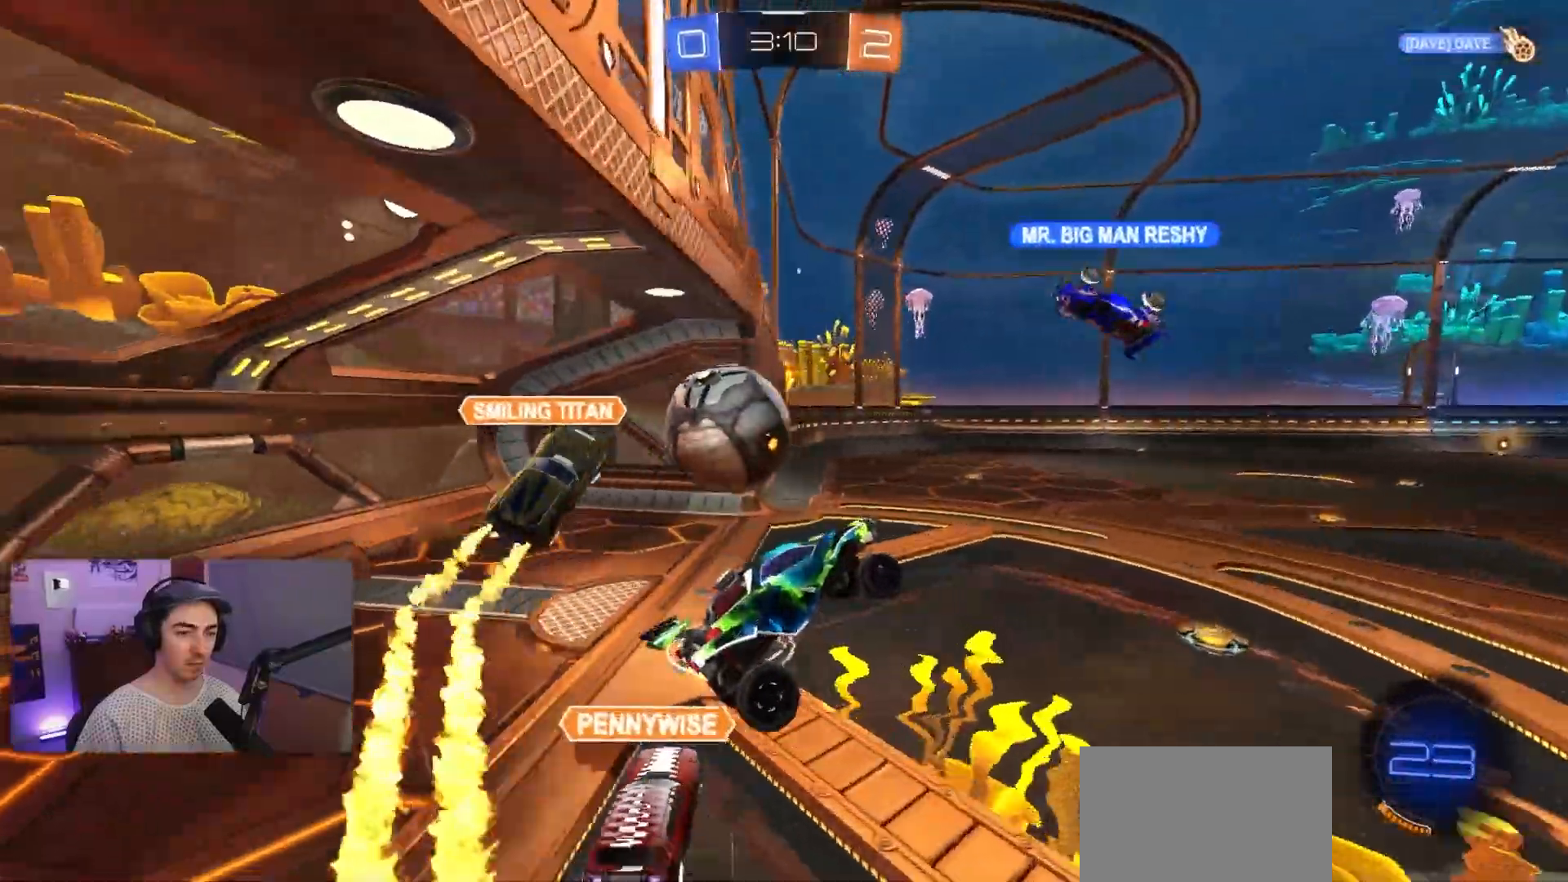
{"buttons": ["R2"], "left_stick": "center", "events": []}
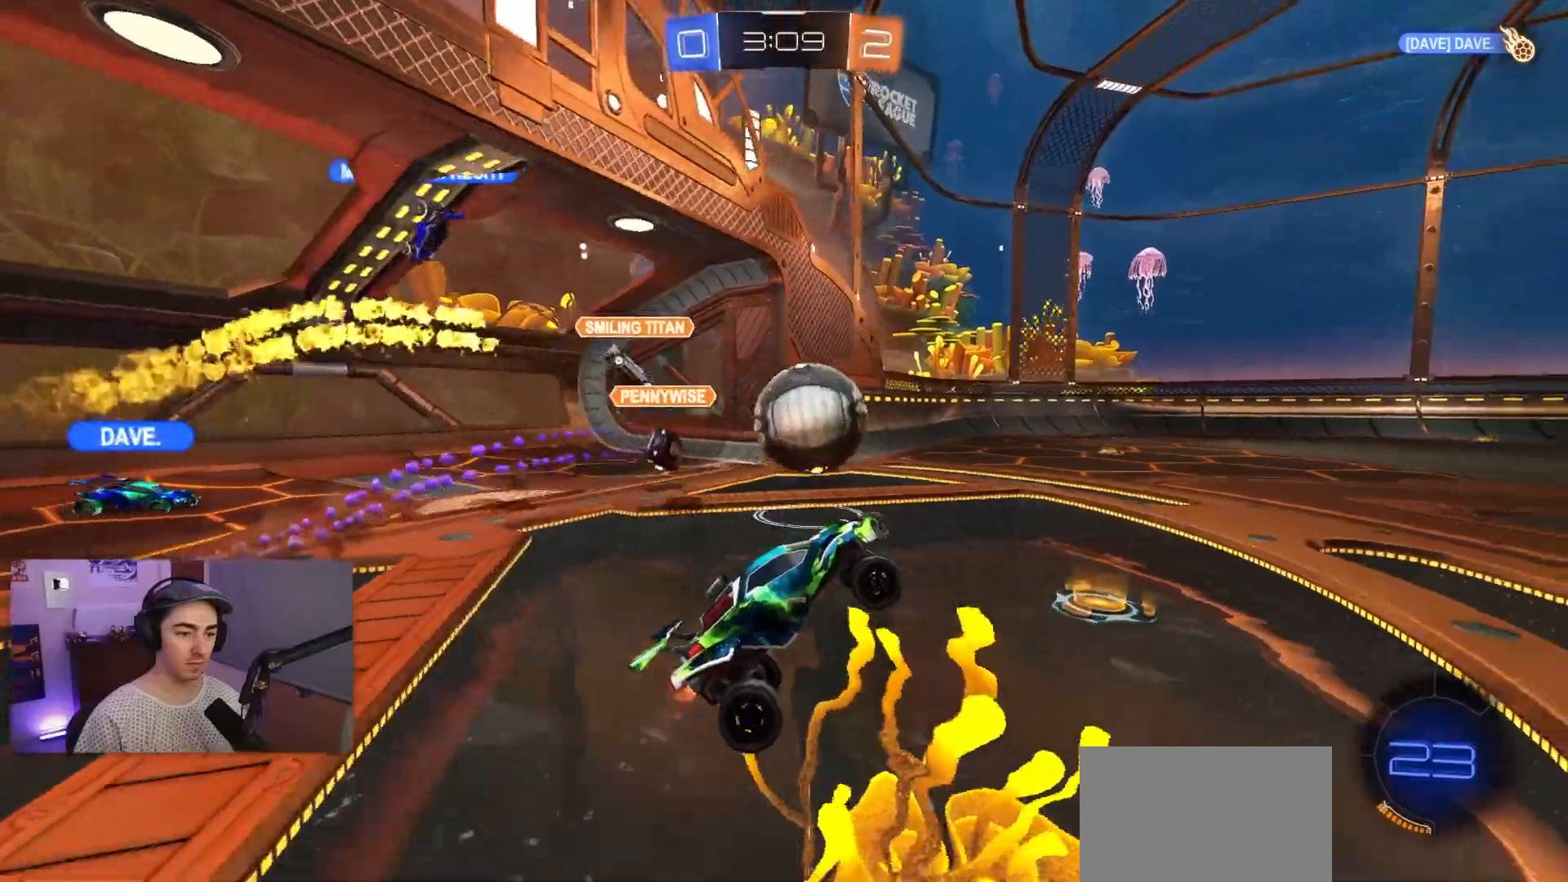
{"buttons": ["R1", "R2"], "left_stick": "left", "events": [[167, "left_stick", "left"], [300, "left_stick", "center"], [417, "R1", "down"], [450, "left_stick", "left"]]}
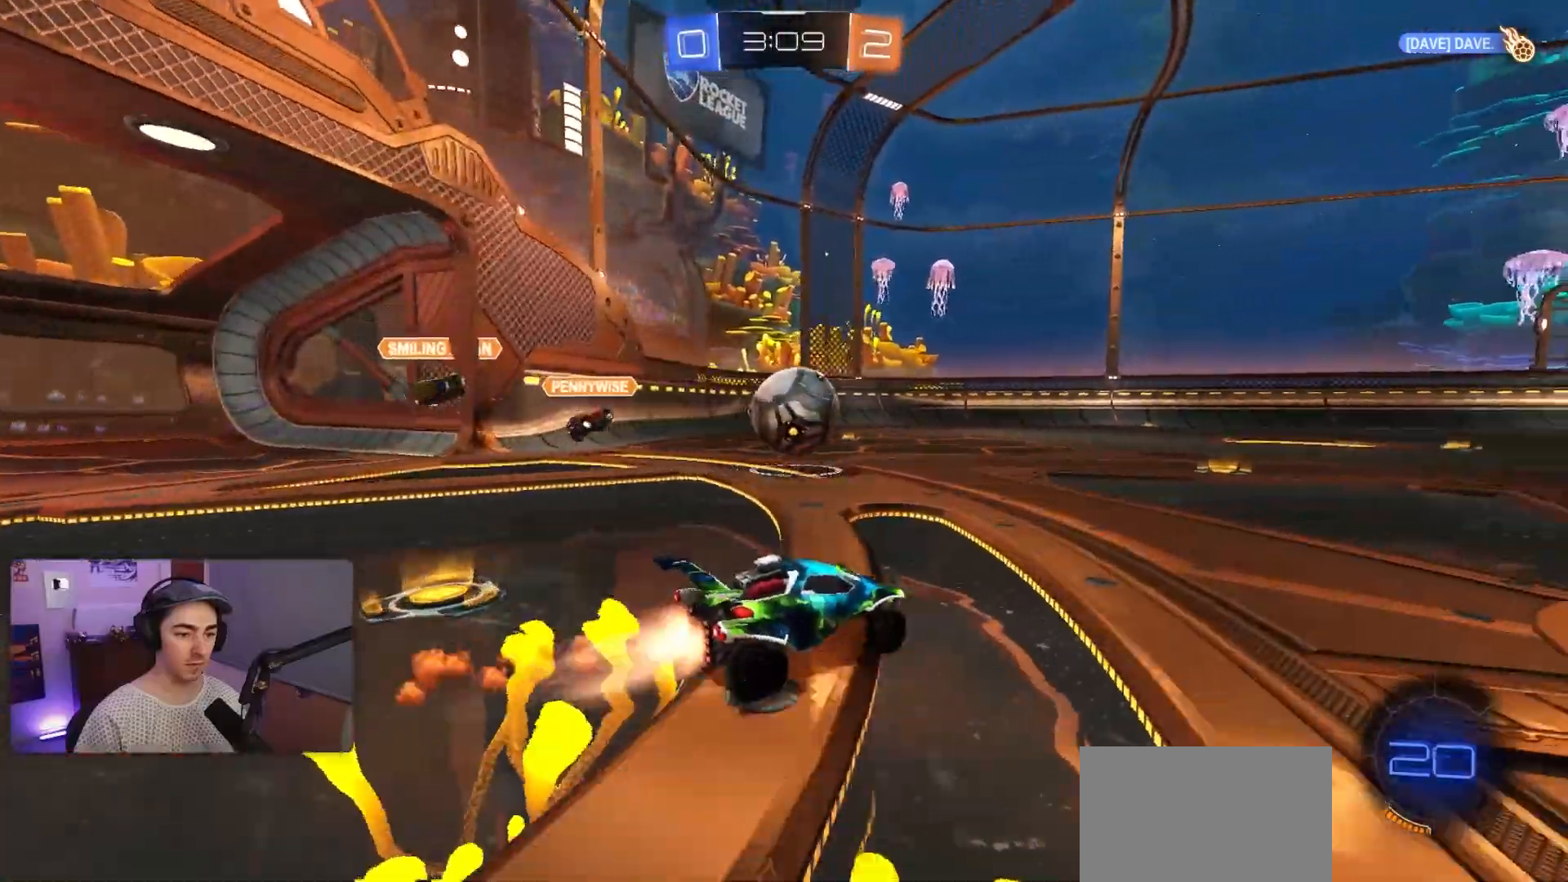
{"buttons": ["R2"], "left_stick": "center", "events": [[117, "left_stick", "center"], [500, "R1", "up"]]}
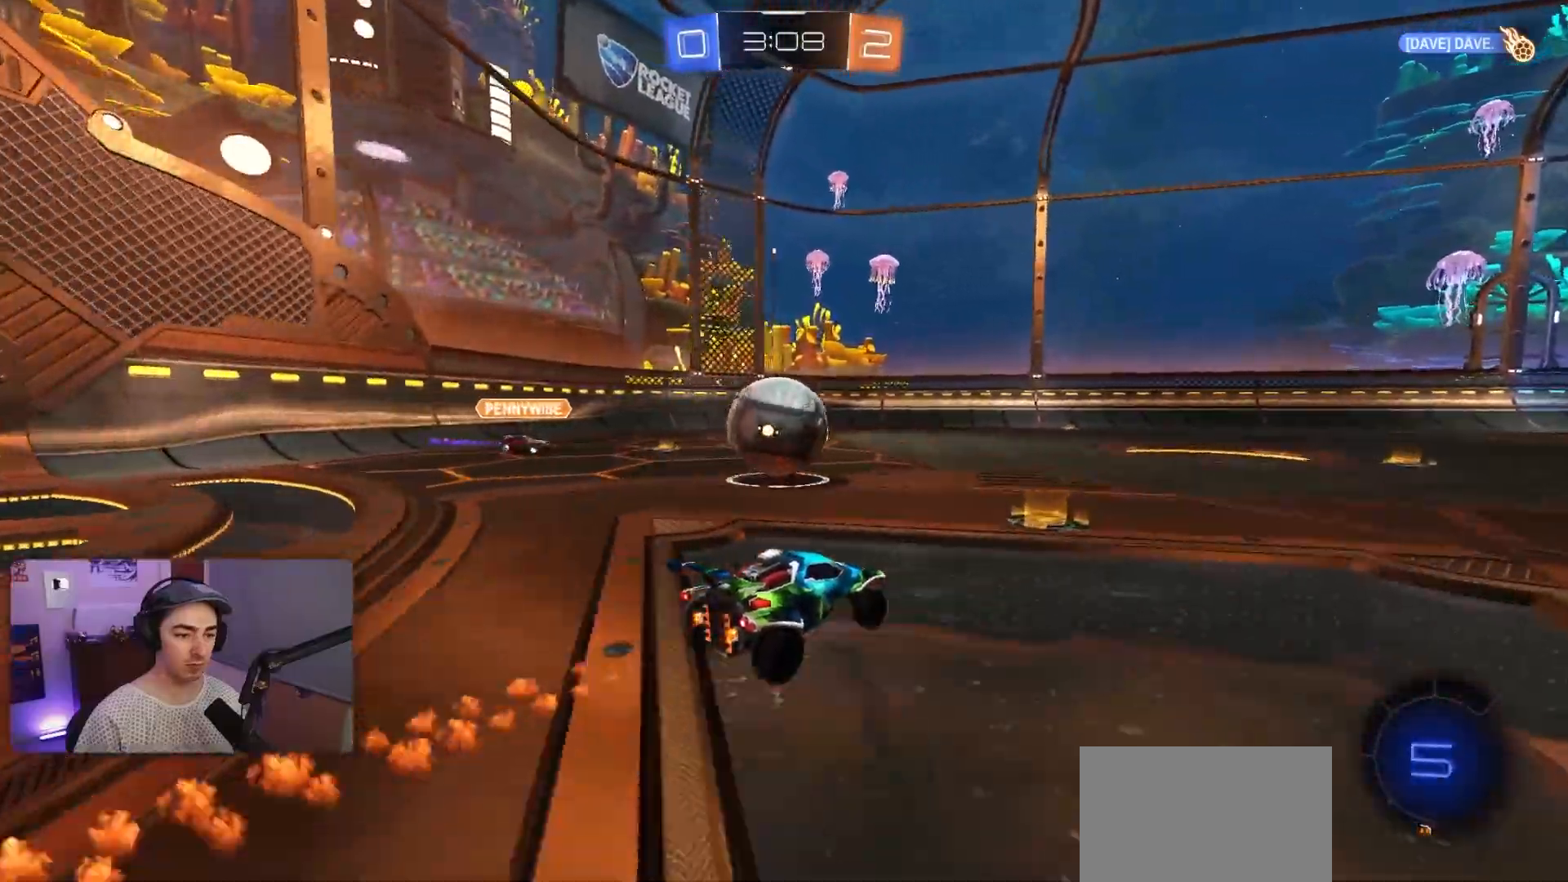
{"buttons": ["R1", "R2"], "left_stick": "right", "events": [[117, "left_stick", "left"], [250, "R1", "down"], [417, "left_stick", "right"]]}
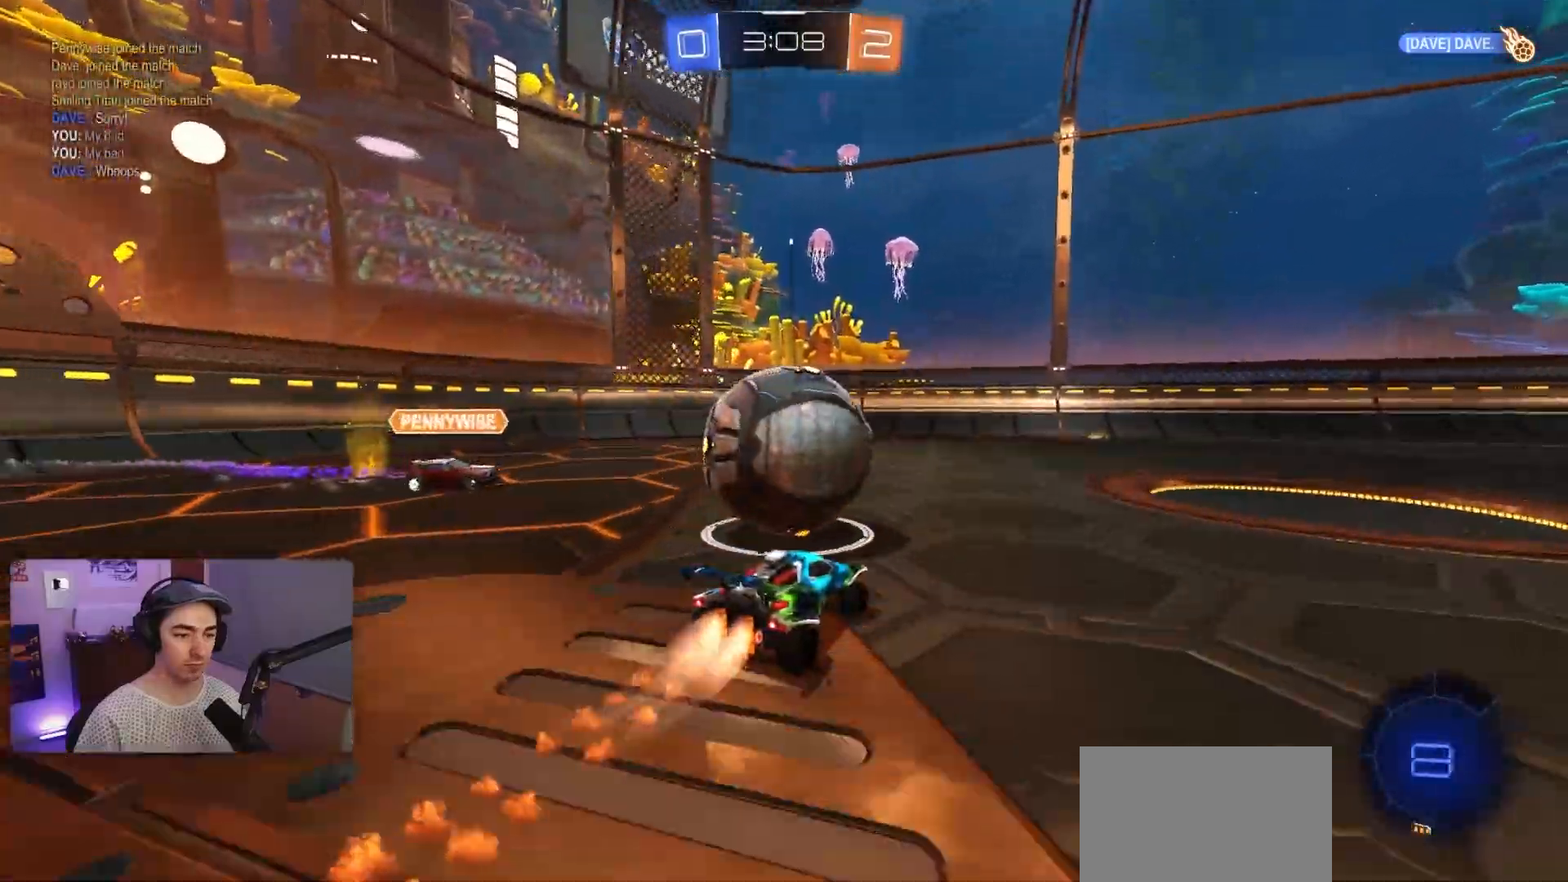
{"buttons": ["R2"], "left_stick": "center", "events": [[217, "left_stick", "center"], [300, "left_stick", "left"], [367, "R1", "up"], [467, "left_stick", "center"]]}
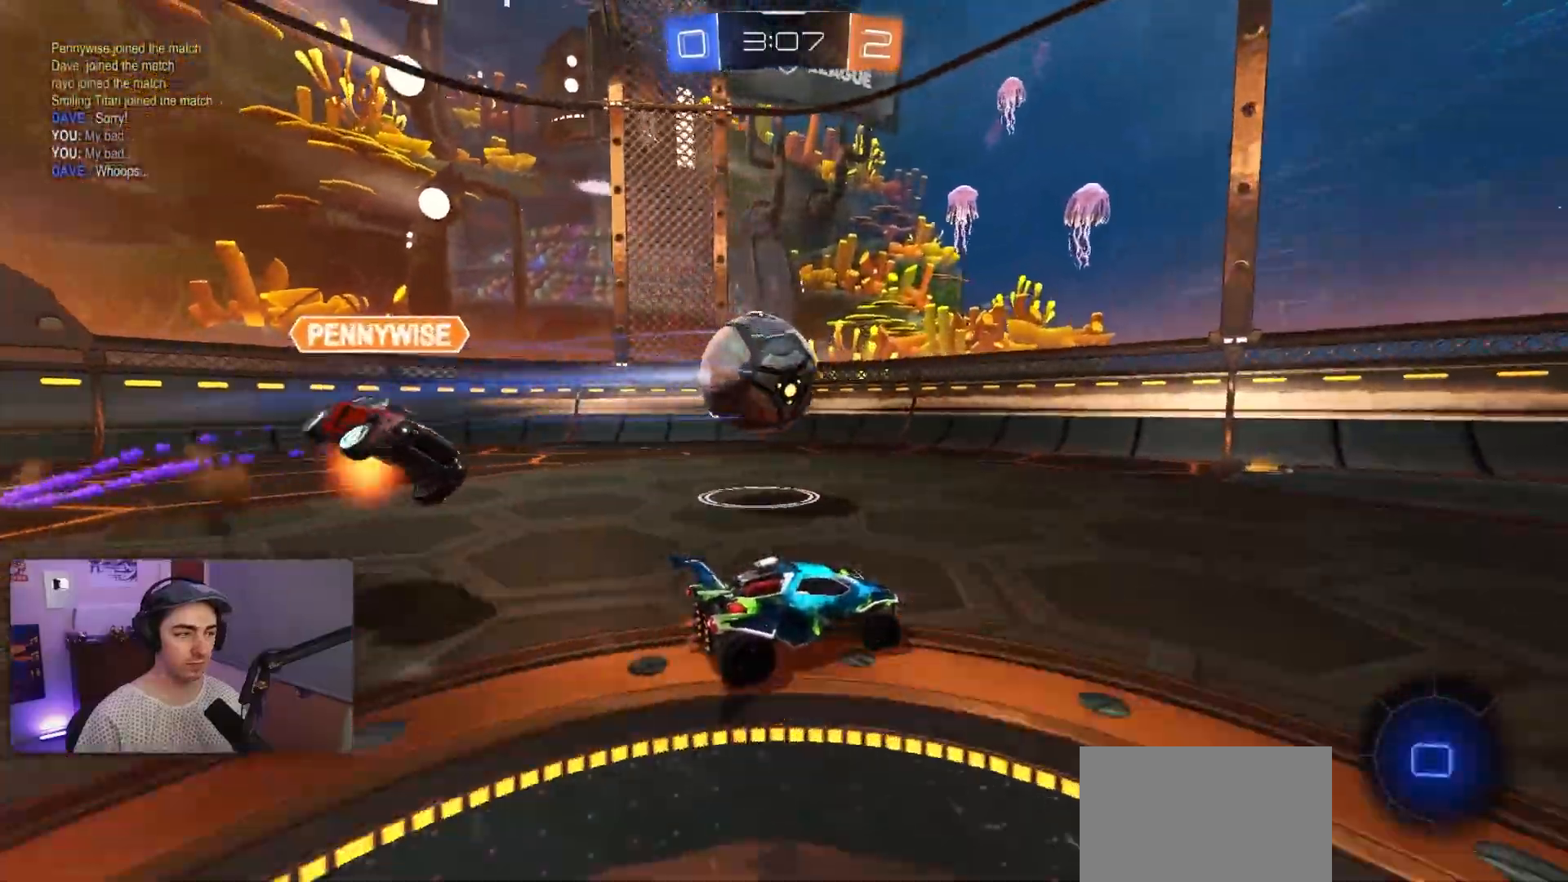
{"buttons": ["R1", "R2"], "left_stick": "center", "events": [[17, "R1", "down"], [200, "left_stick", "right"], [467, "left_stick", "center"]]}
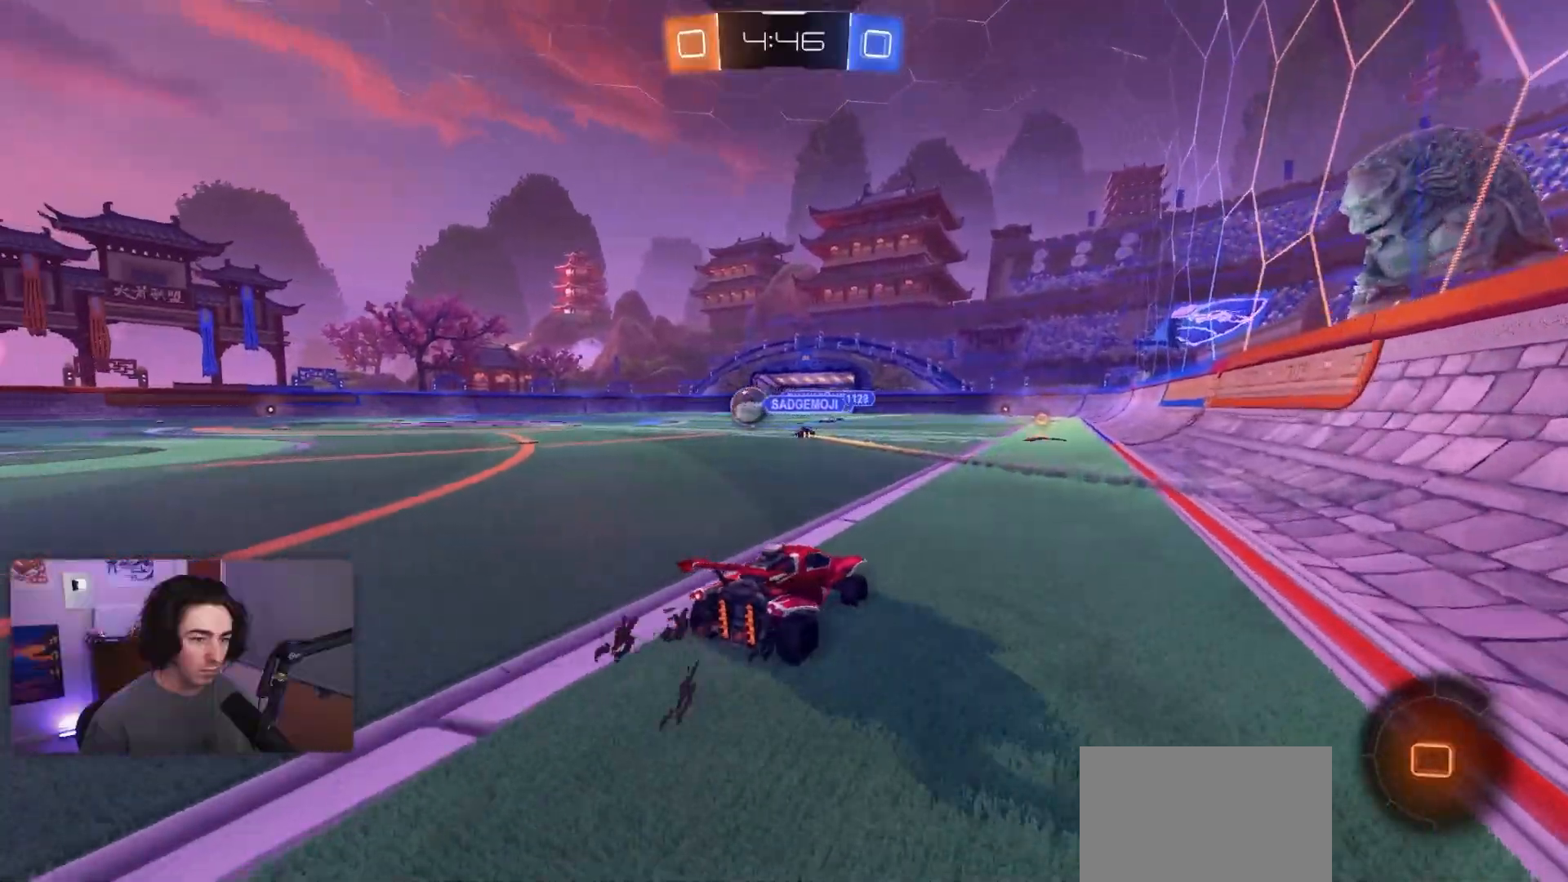
{"buttons": ["R2"], "left_stick": "left", "events": [[100, "left_stick", "right"], [217, "left_stick", "center"], [317, "R1", "up"], [500, "left_stick", "left"]]}
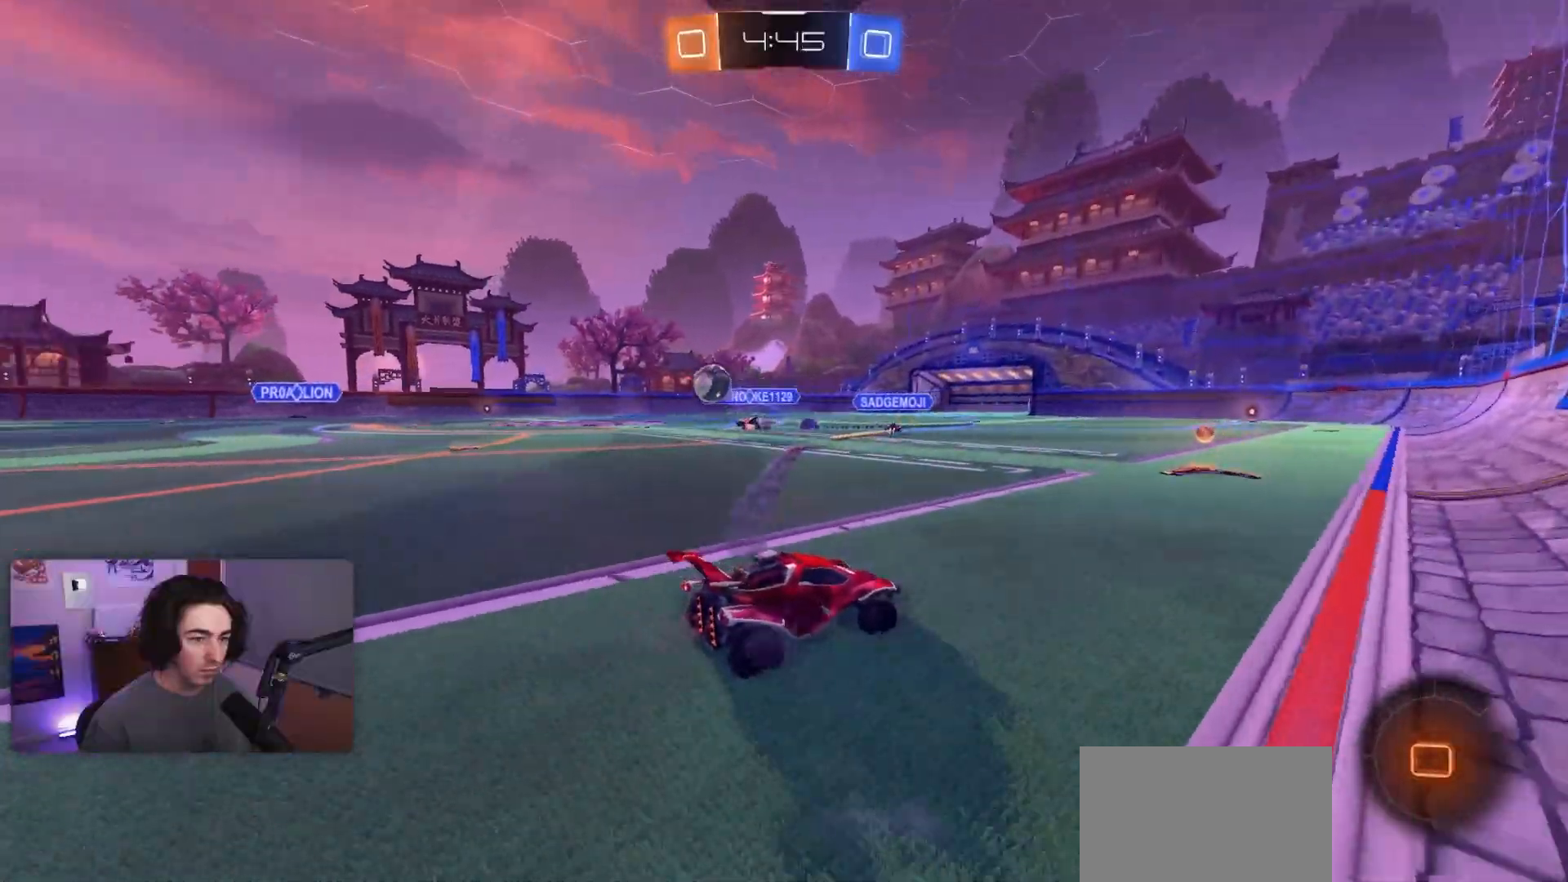
{"buttons": [], "left_stick": "left", "events": [[67, "left_stick", "center"], [317, "left_stick", "left"], [350, "L1", "down"], [483, "L1", "up"], [500, "R2", "up"]]}
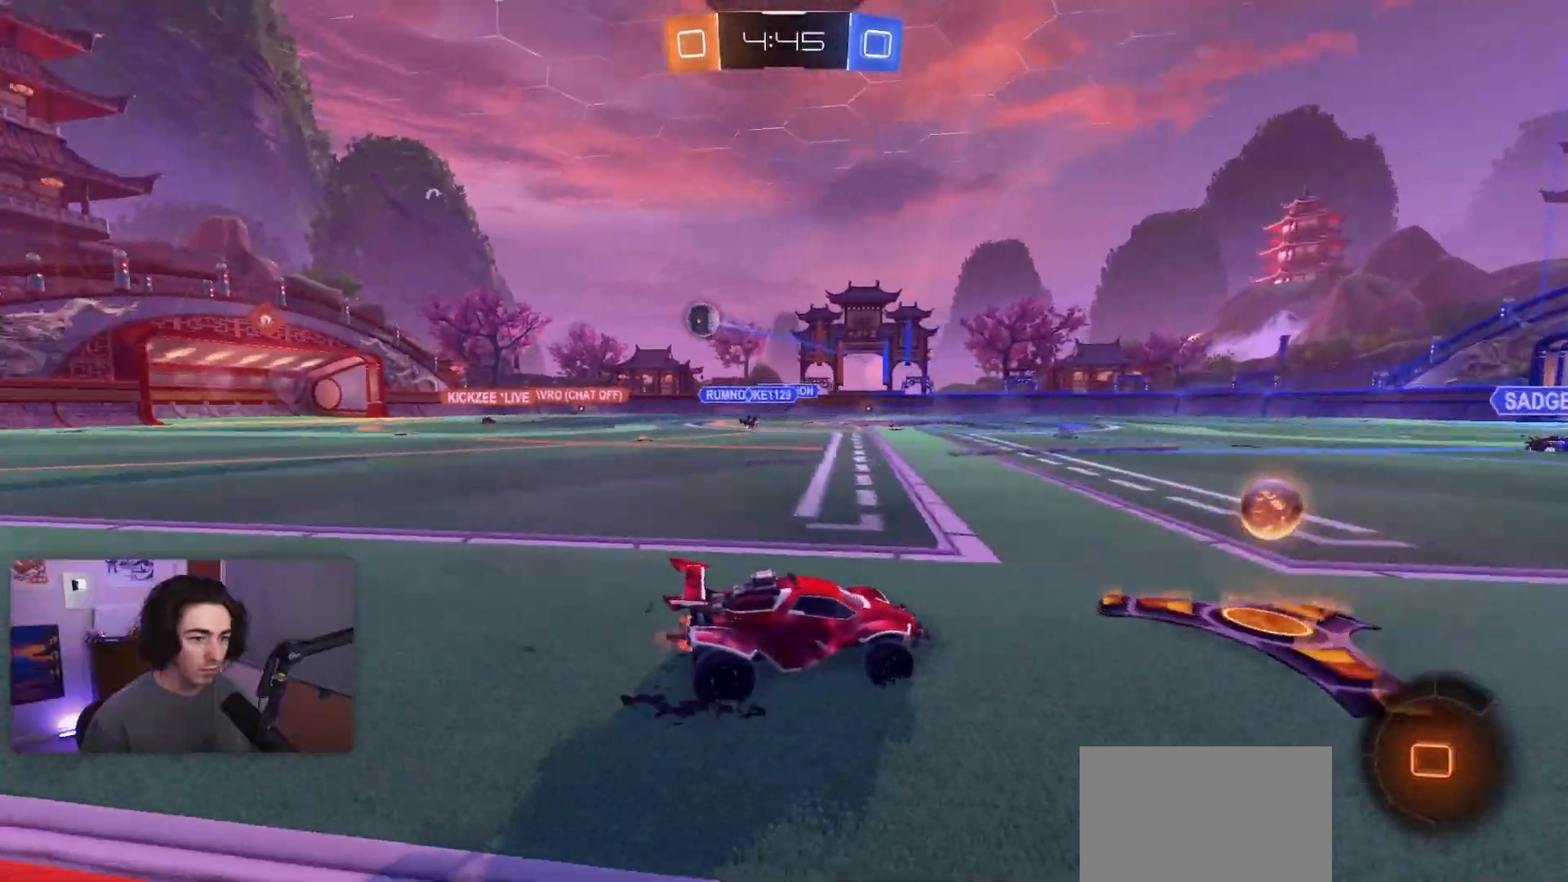
{"buttons": ["R1", "R2"], "left_stick": "left", "events": [[50, "R2", "down"], [483, "R1", "down"]]}
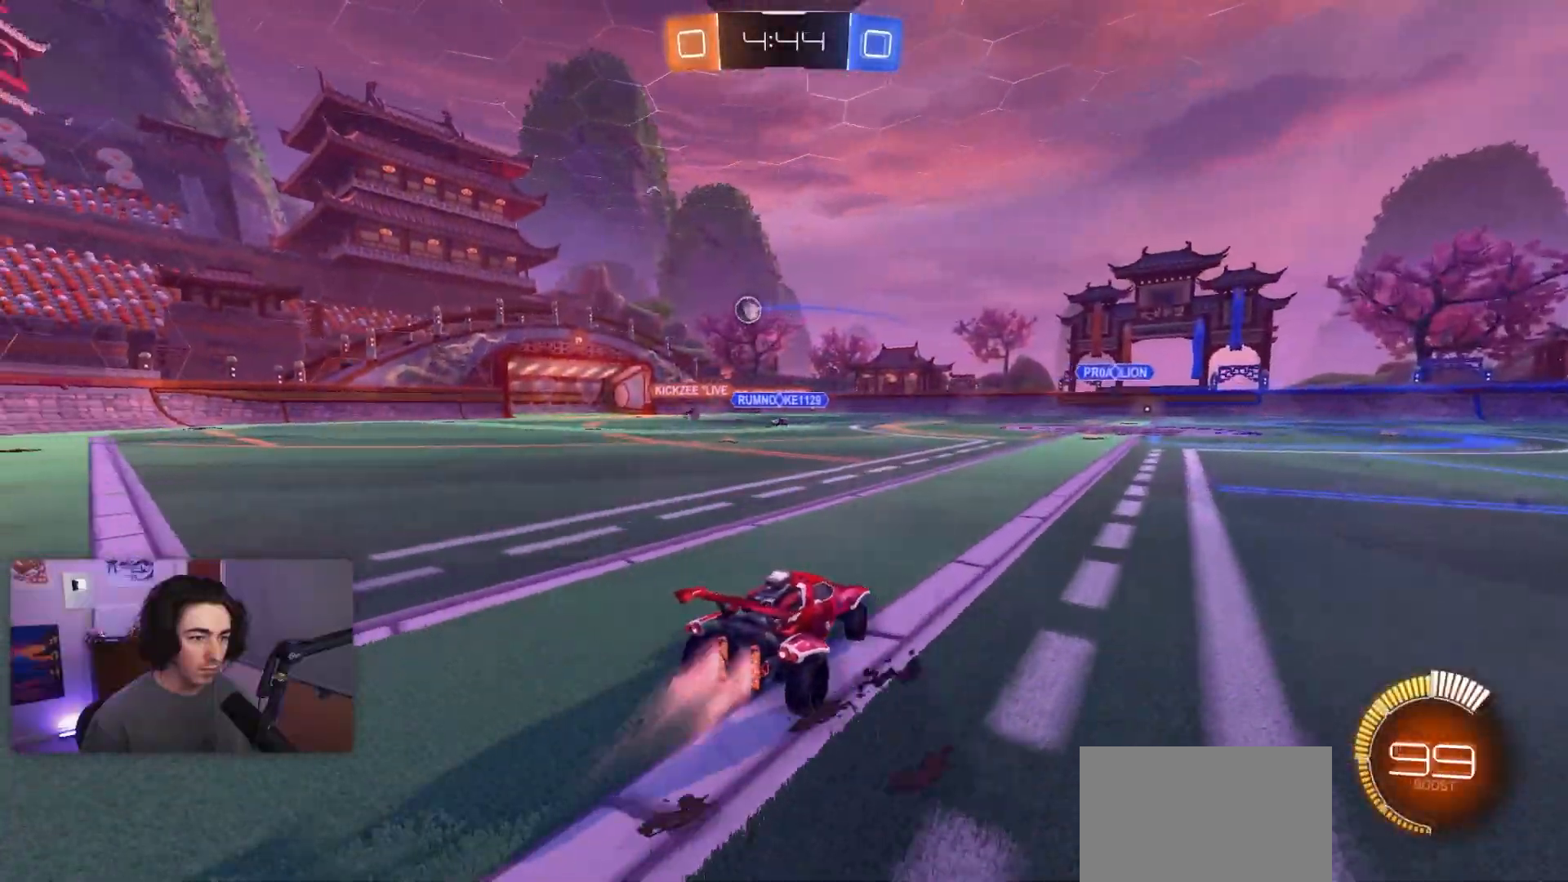
{"buttons": ["R1", "R2"], "left_stick": "center", "events": [[350, "left_stick", "center"]]}
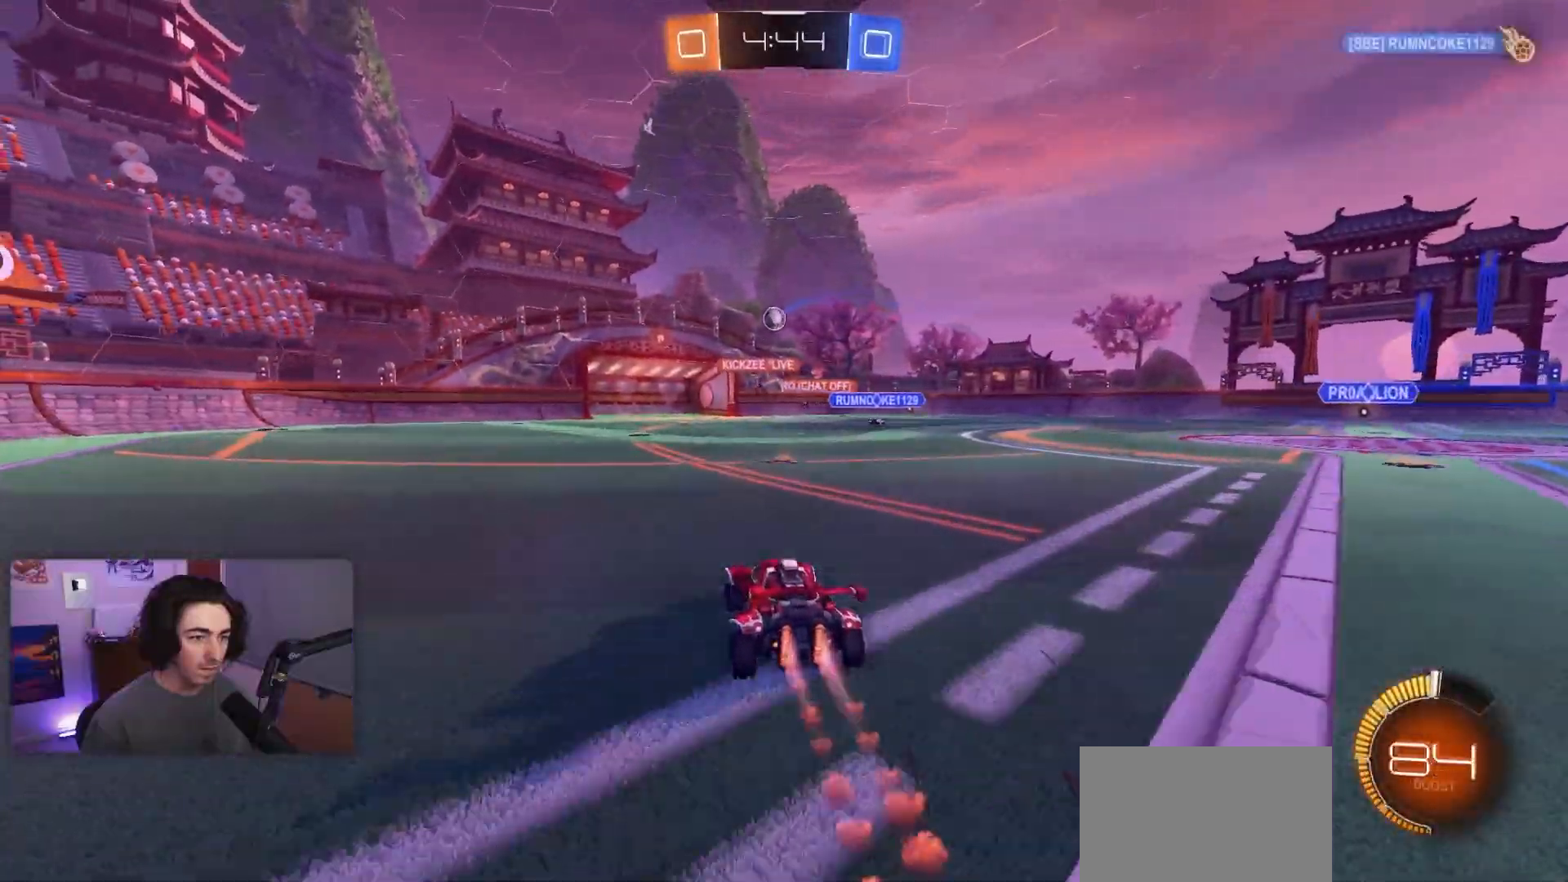
{"buttons": ["R2"], "left_stick": "center", "events": [[83, "R1", "up"]]}
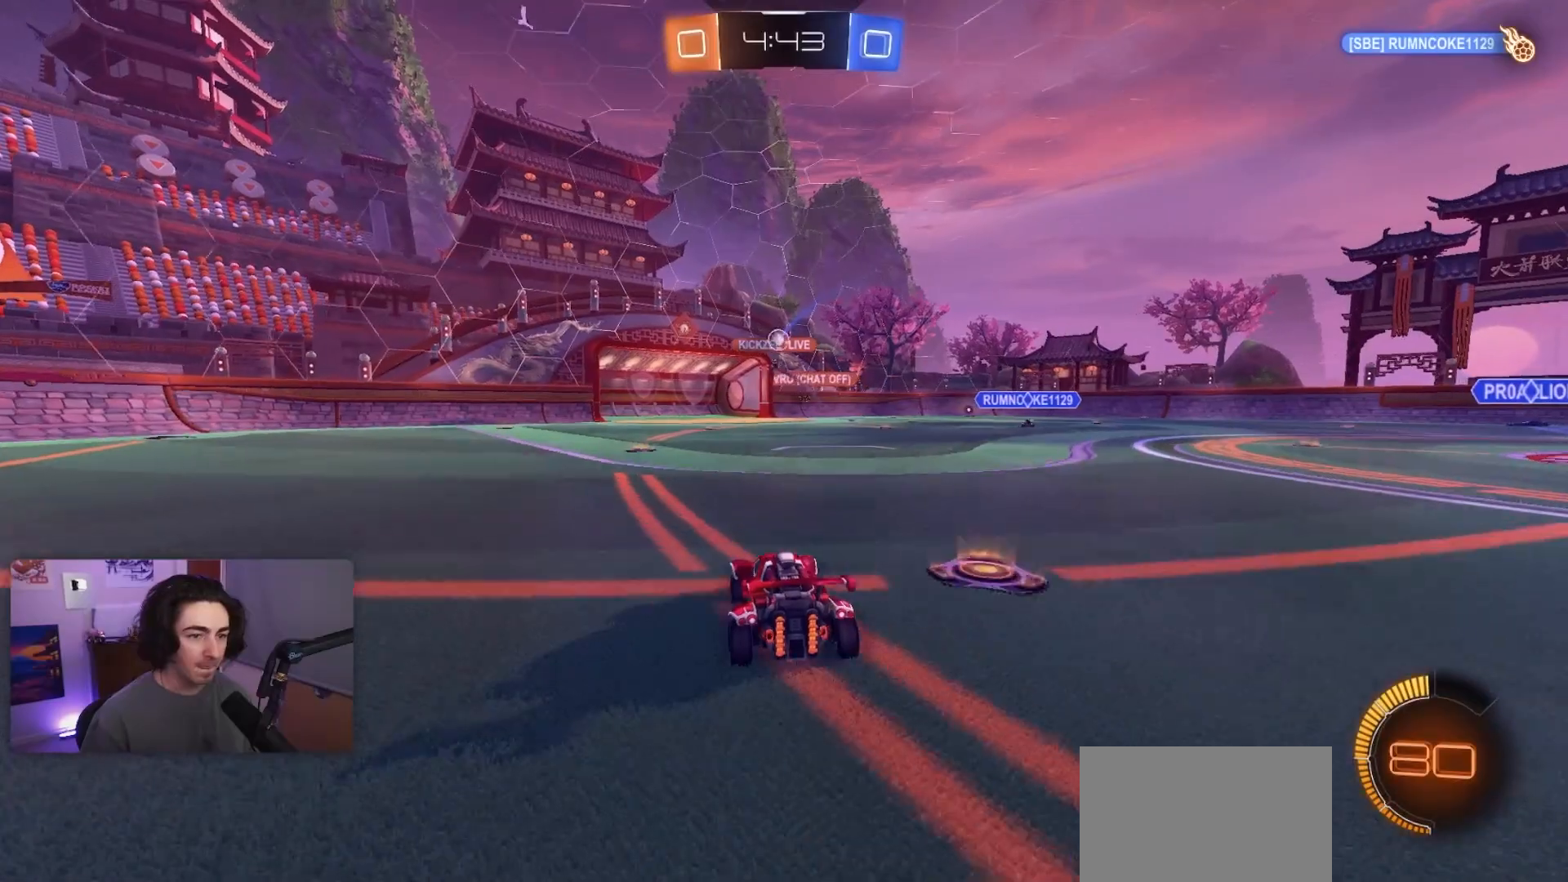
{"buttons": ["R2"], "left_stick": "center", "events": []}
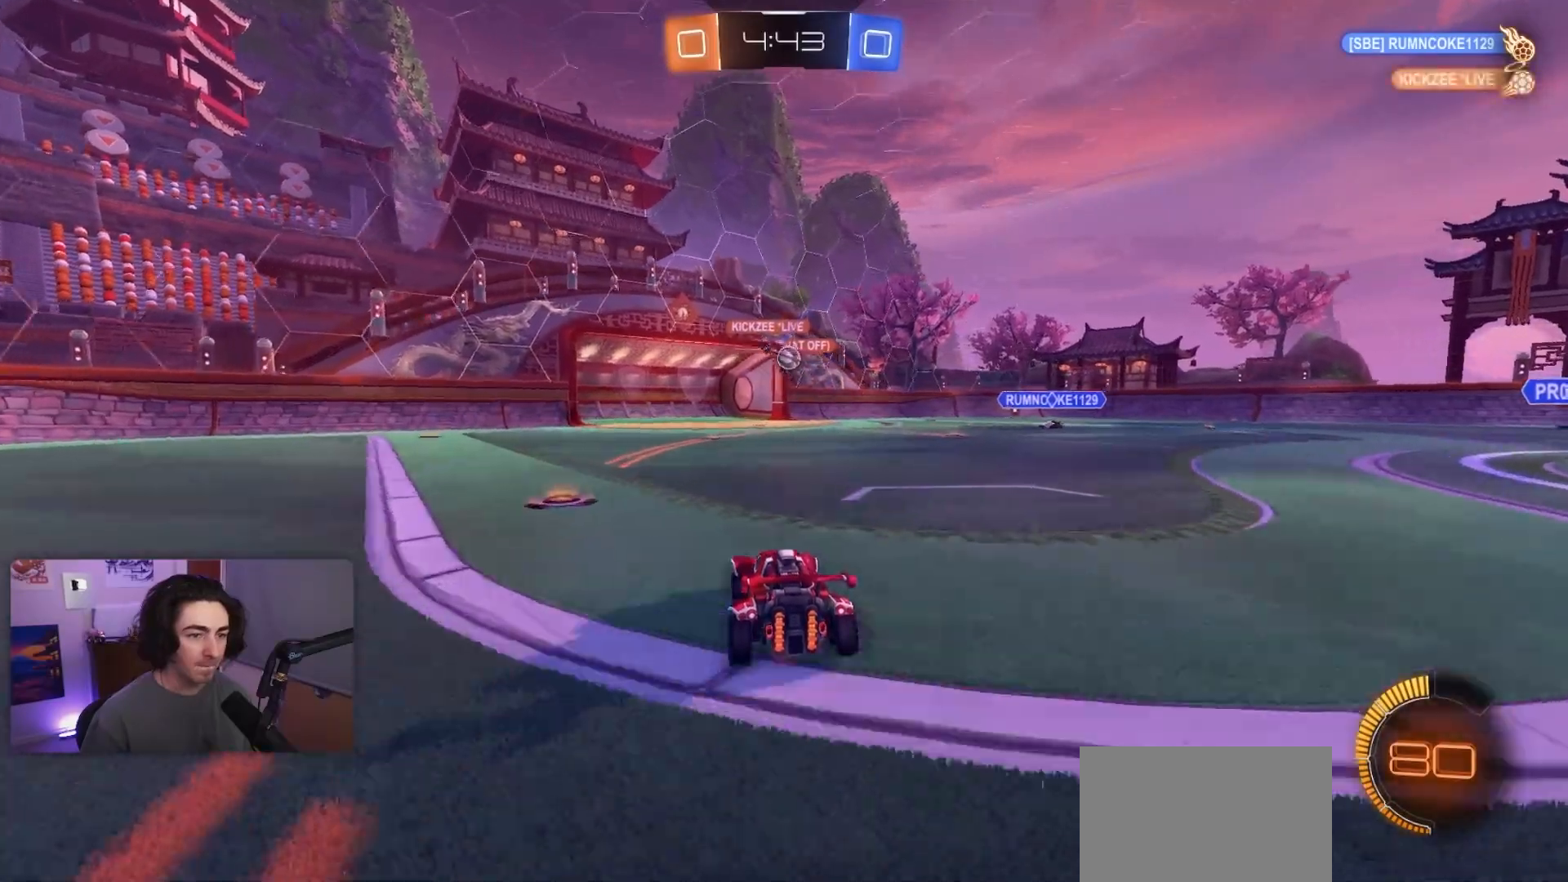
{"buttons": ["R2"], "left_stick": "right", "events": [[200, "left_stick", "right"], [333, "left_stick", "center"], [433, "left_stick", "right"]]}
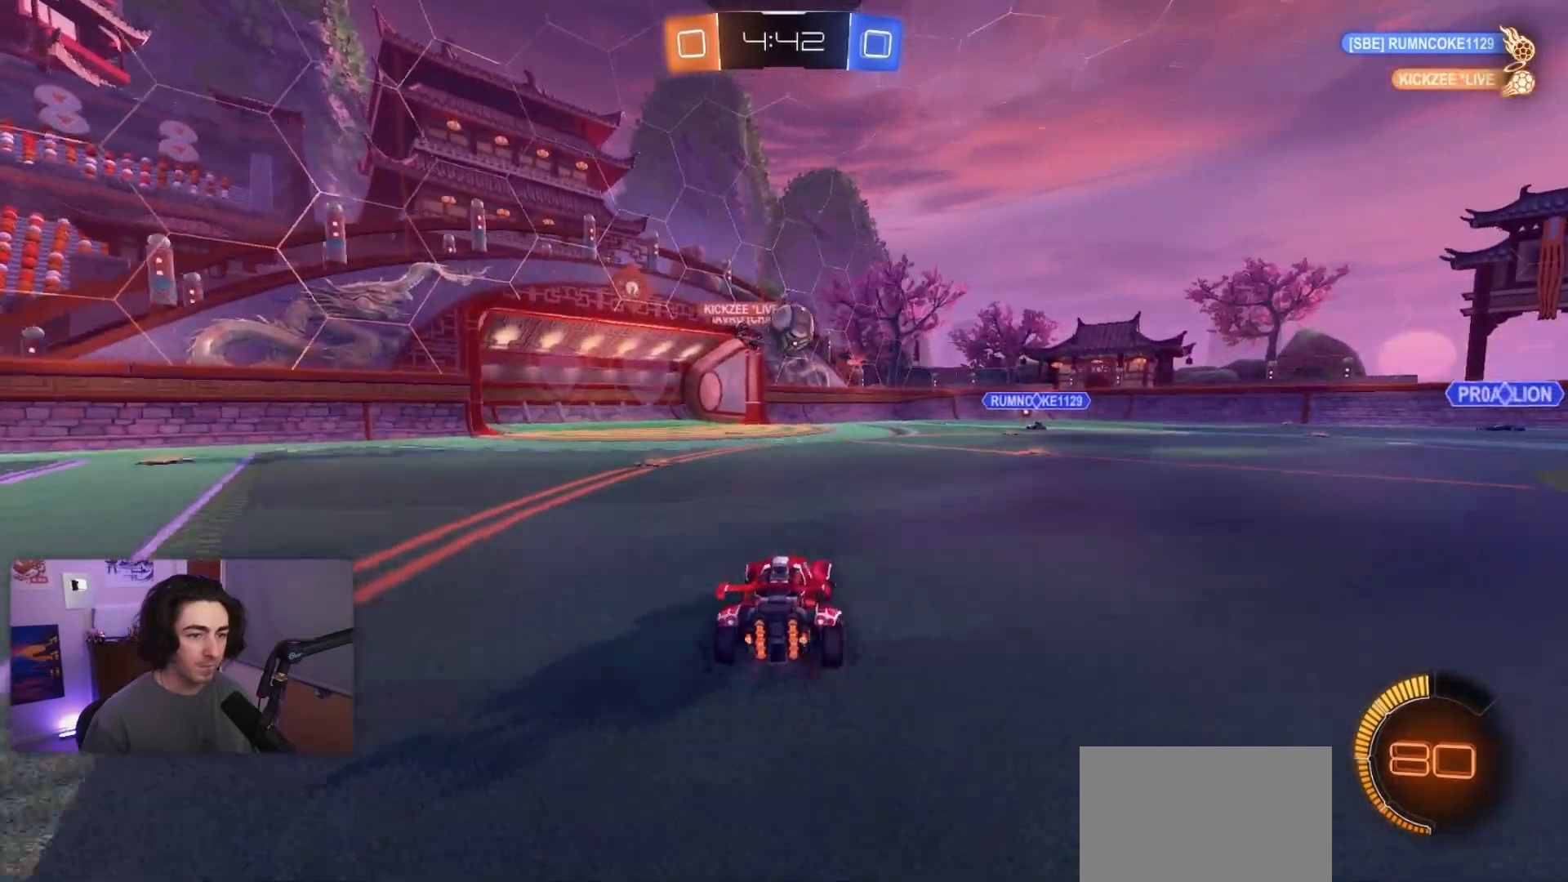
{"buttons": ["L1", "R2"], "left_stick": "down", "events": [[33, "CROSS", "down"], [33, "left_stick", "up"], [67, "L1", "down"], [167, "CROSS", "up"], [333, "CROSS", "down"], [400, "left_stick", "right"], [467, "left_stick", "down"], [500, "CROSS", "up"]]}
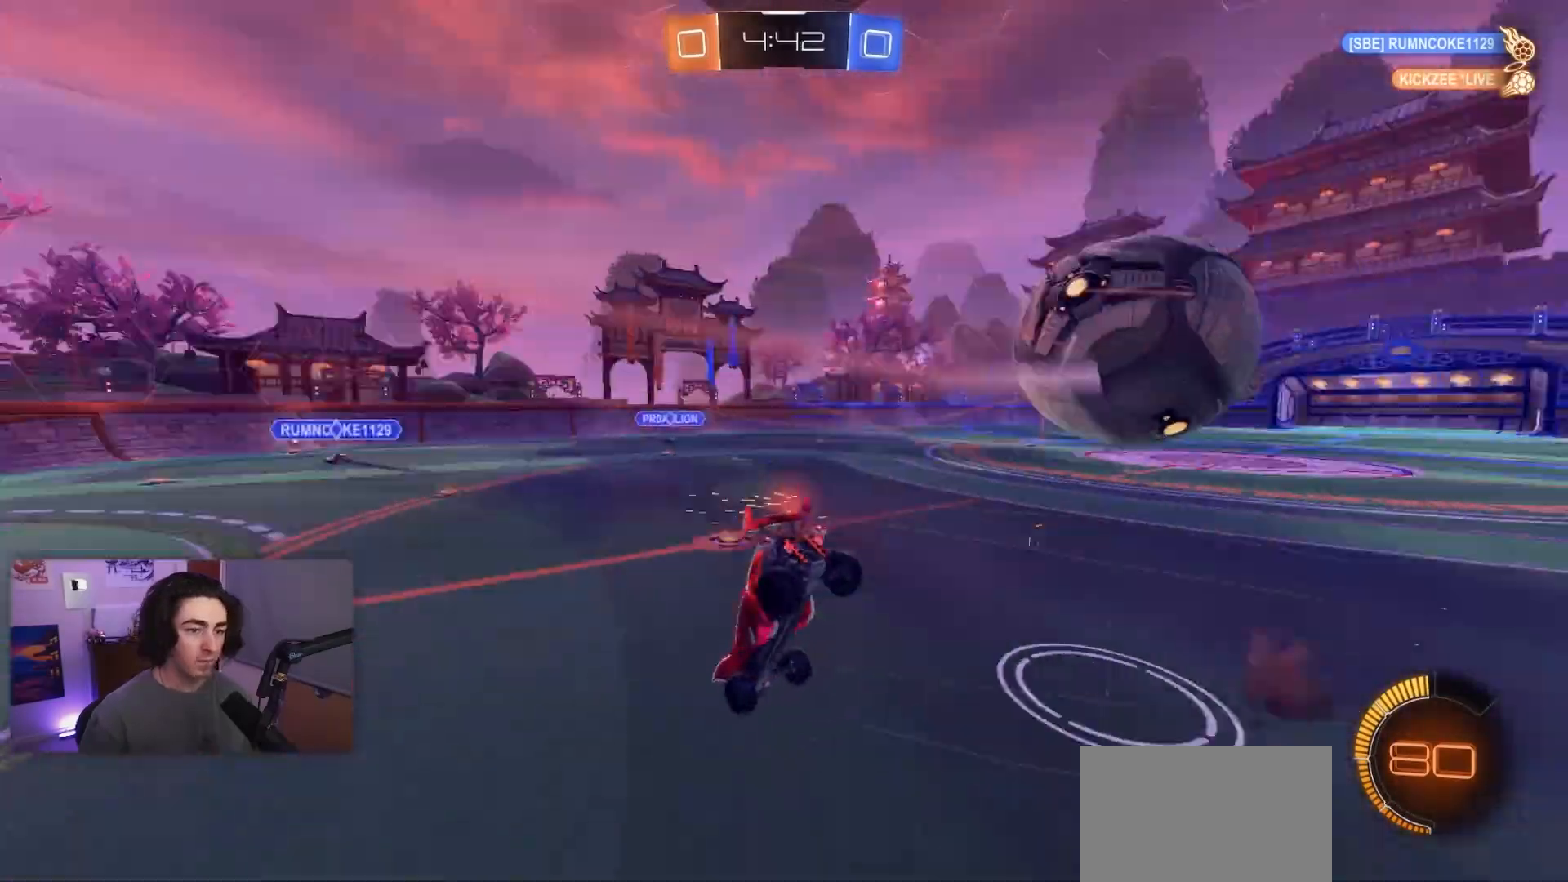
{"buttons": ["L1", "R2"], "left_stick": "down", "events": []}
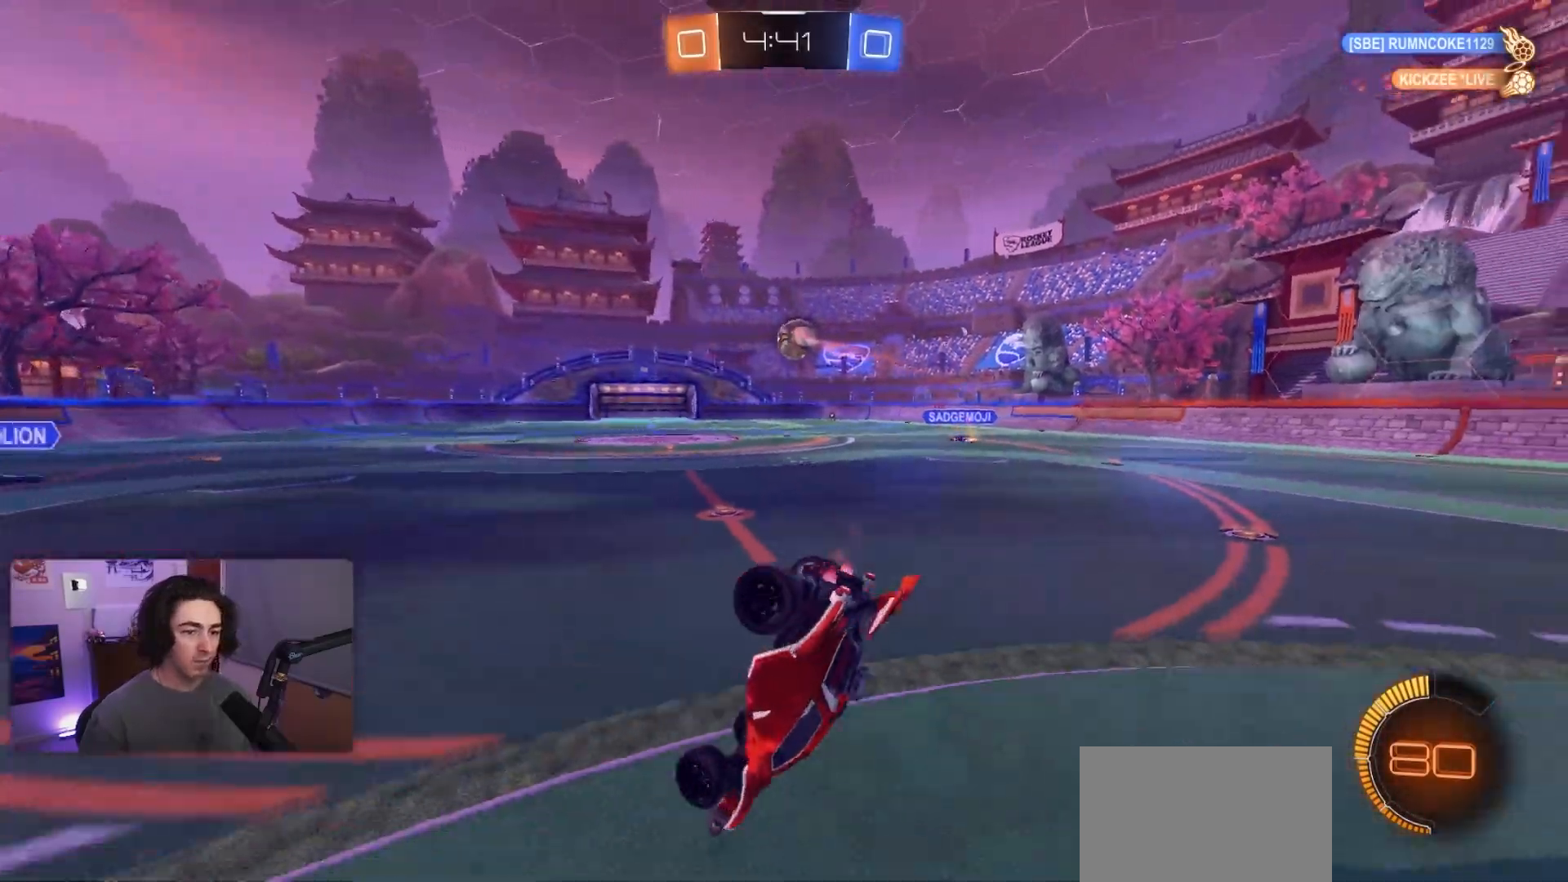
{"buttons": ["L1", "R2"], "left_stick": "down-left", "events": [[17, "left_stick", "down-right"], [200, "left_stick", "down-left"]]}